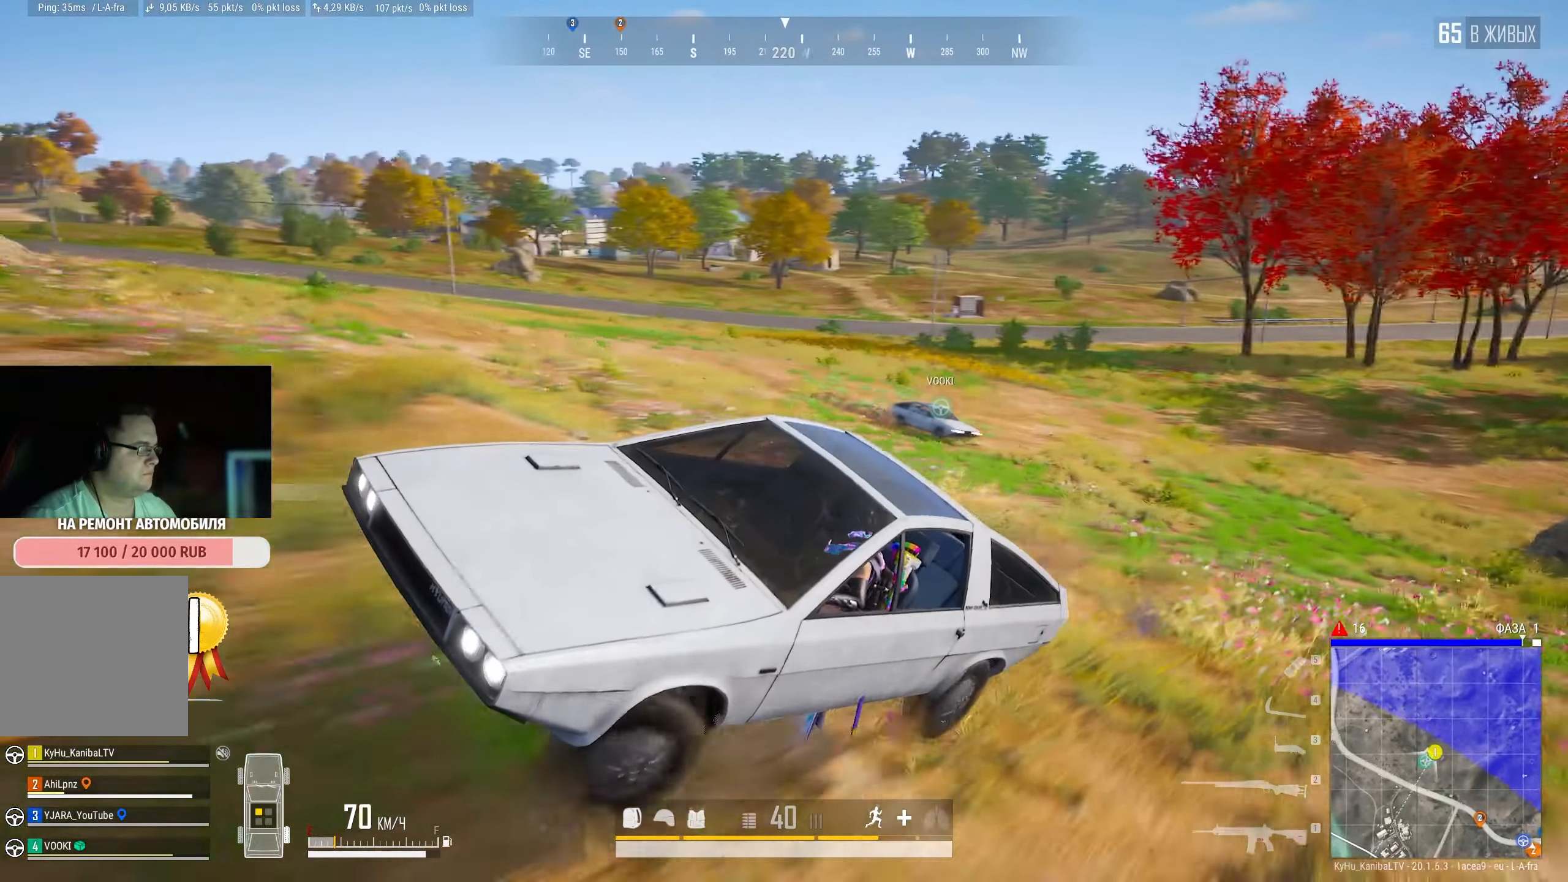
Gameplay with keyboard and mouse; each line is a JSON object with the keys and mouse buttons held at the frame after it. "events" lists presses ("down") and releases ("up") of "a", "ctrl", "d", "e", "f", "q", "r", "s", "shift", "space", "tab", "w", "mouse_left", "mouse_wheel" and "mouse_right" between this image and that frame as [ms after this image, input, new state], when the widget could be followed in between. "mouse_left", "mouse_wheel", "mouse_right" = the "left", "wheel", "right" buttons of the "mouse" list. No other keys are recorded. "wheel" means that the mouse wheel is clicked or scrolled. Mouse movement is not recorded.
{"keys": ["d", "w"], "mouse": [], "events": []}
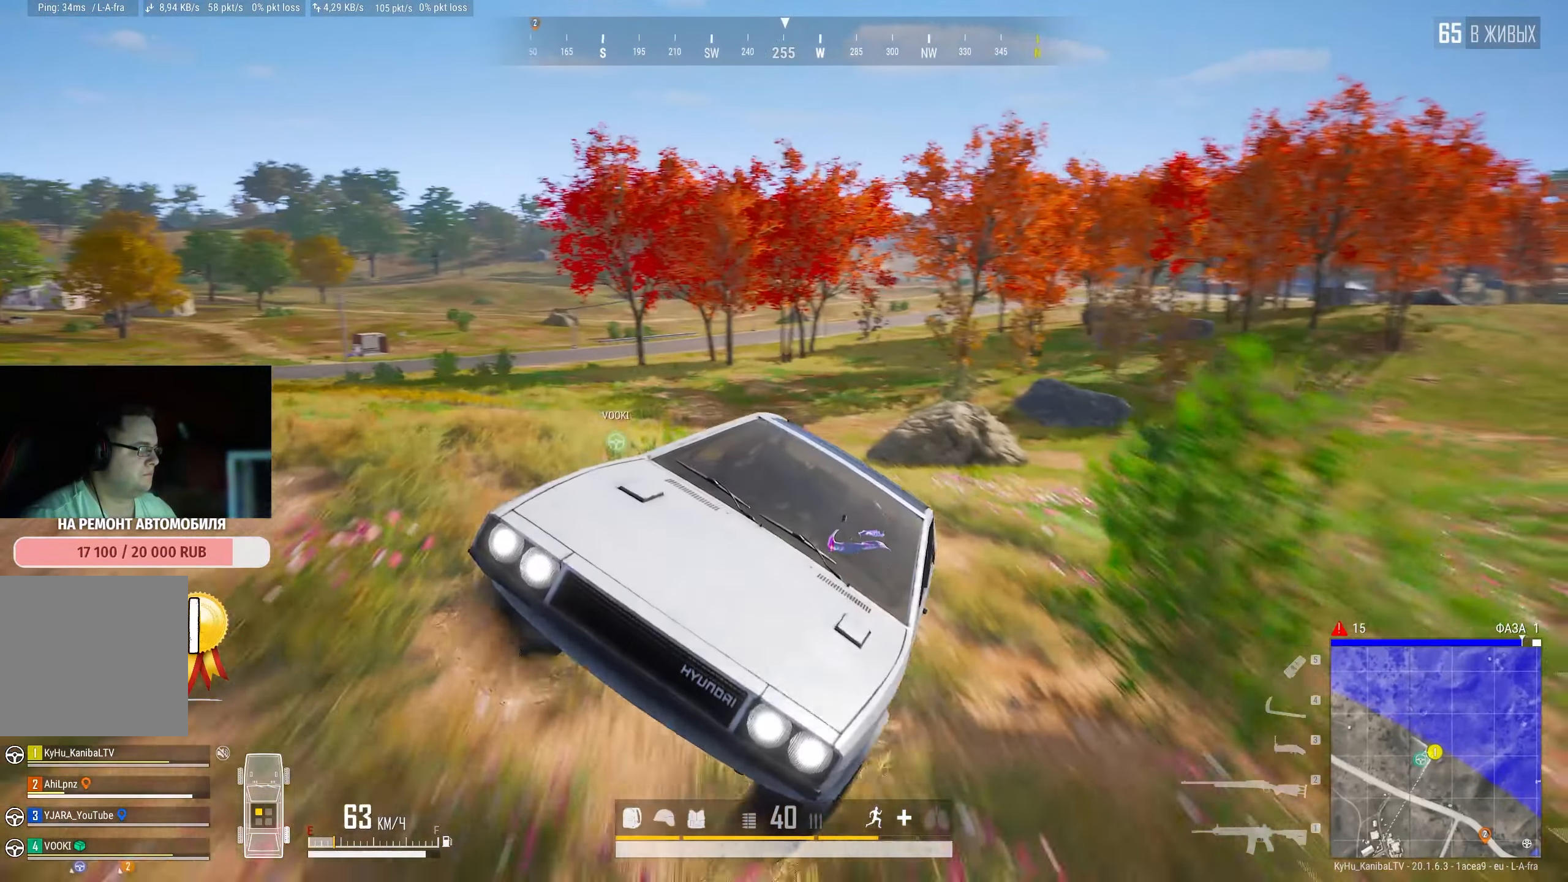
{"keys": ["d", "w"], "mouse": [], "events": []}
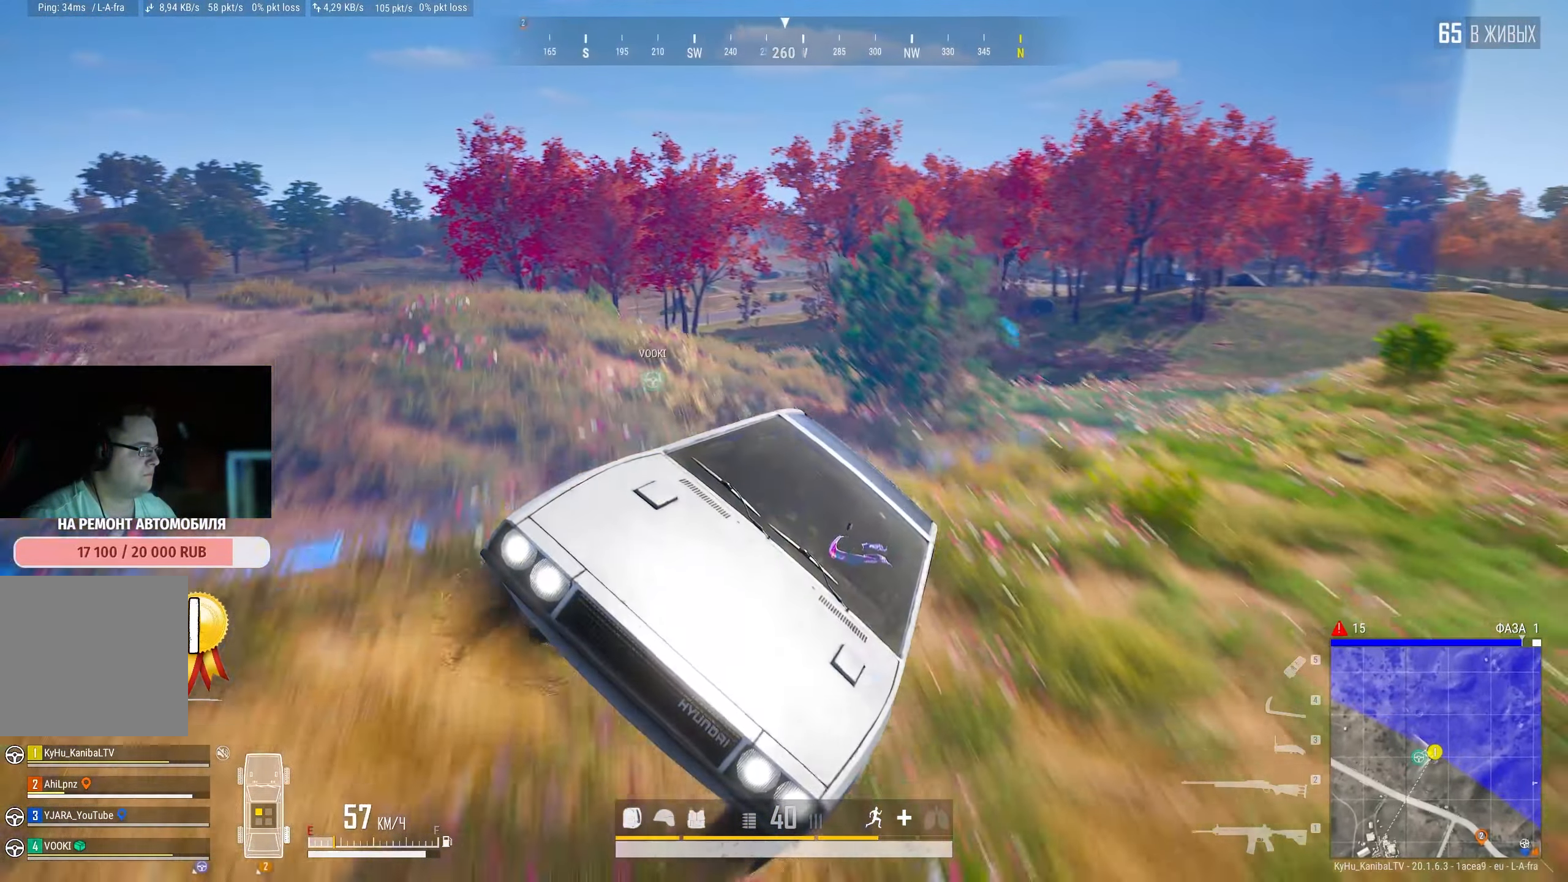
{"keys": ["d", "w"], "mouse": [], "events": []}
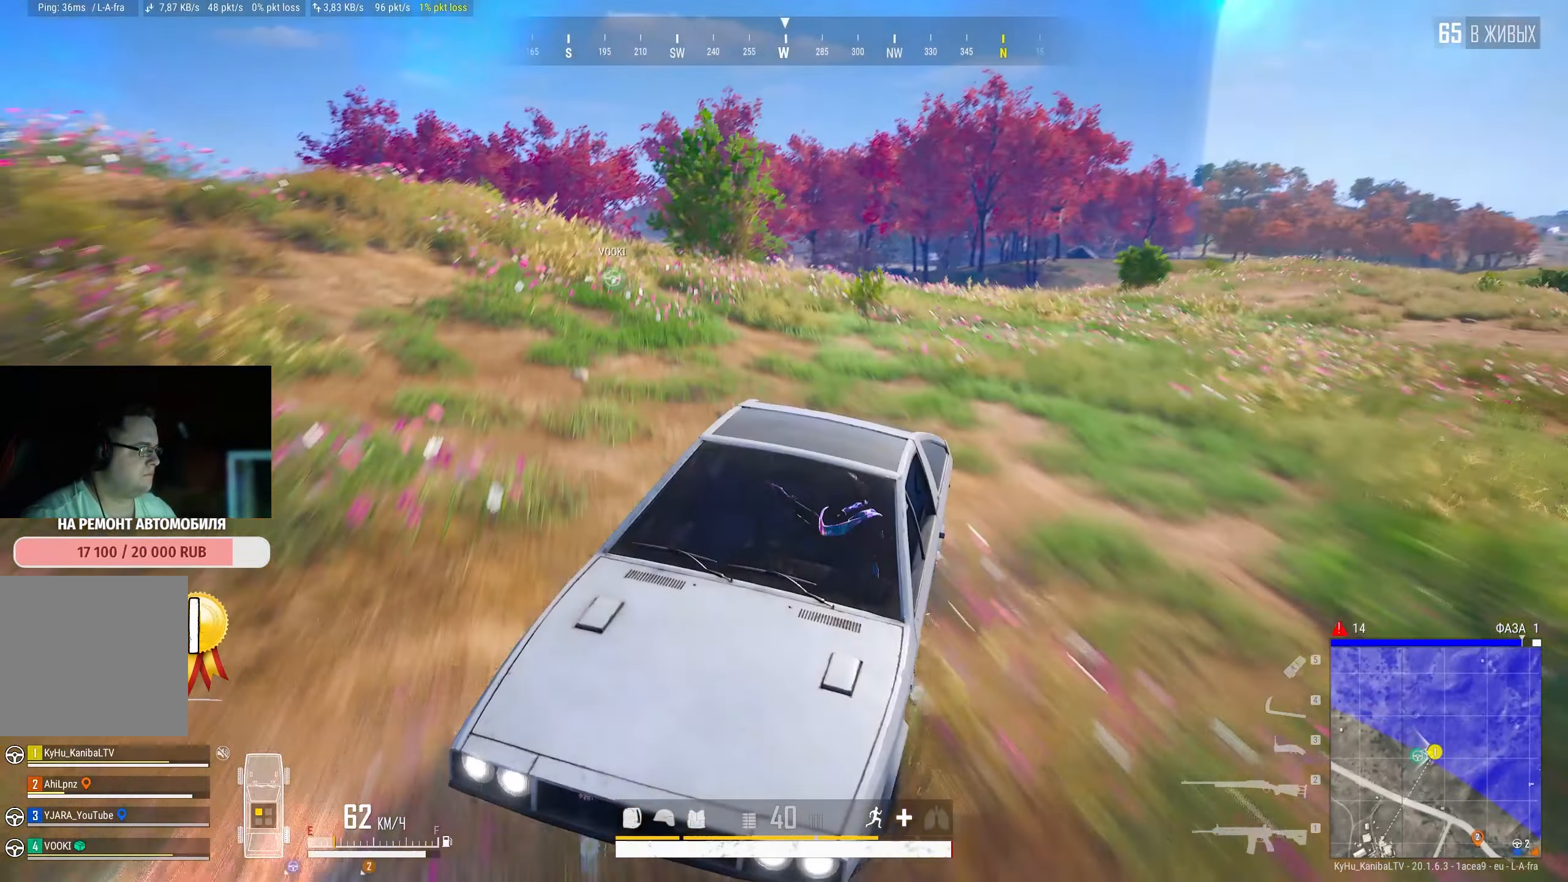
{"keys": ["d", "w"], "mouse": [], "events": []}
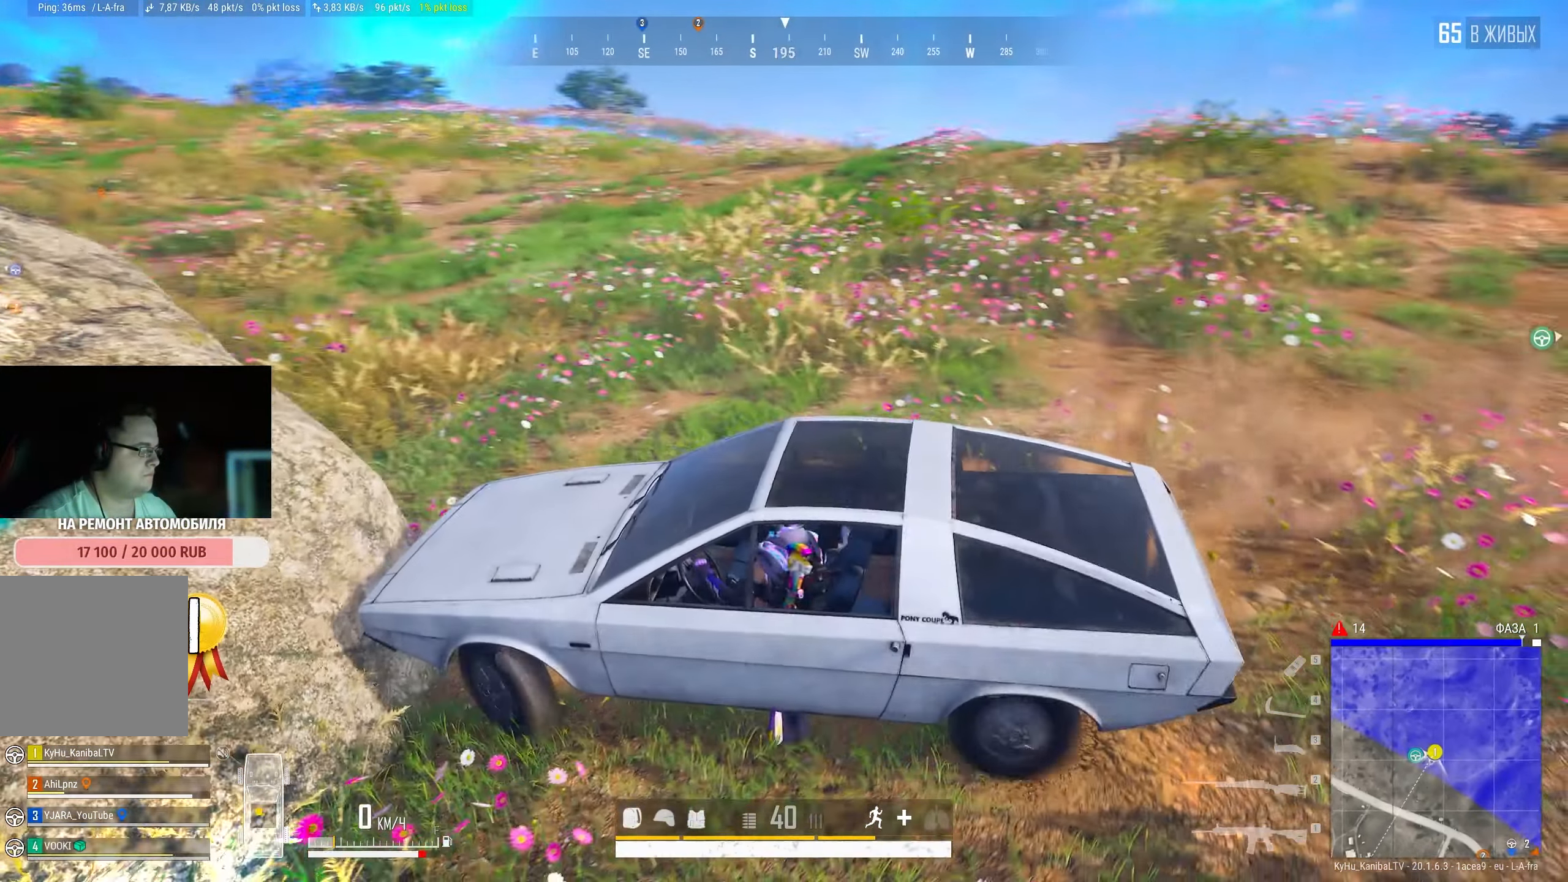
{"keys": ["a", "d", "s"], "mouse": [], "events": [[367, "w", "up"], [483, "s", "down"], [500, "a", "down"]]}
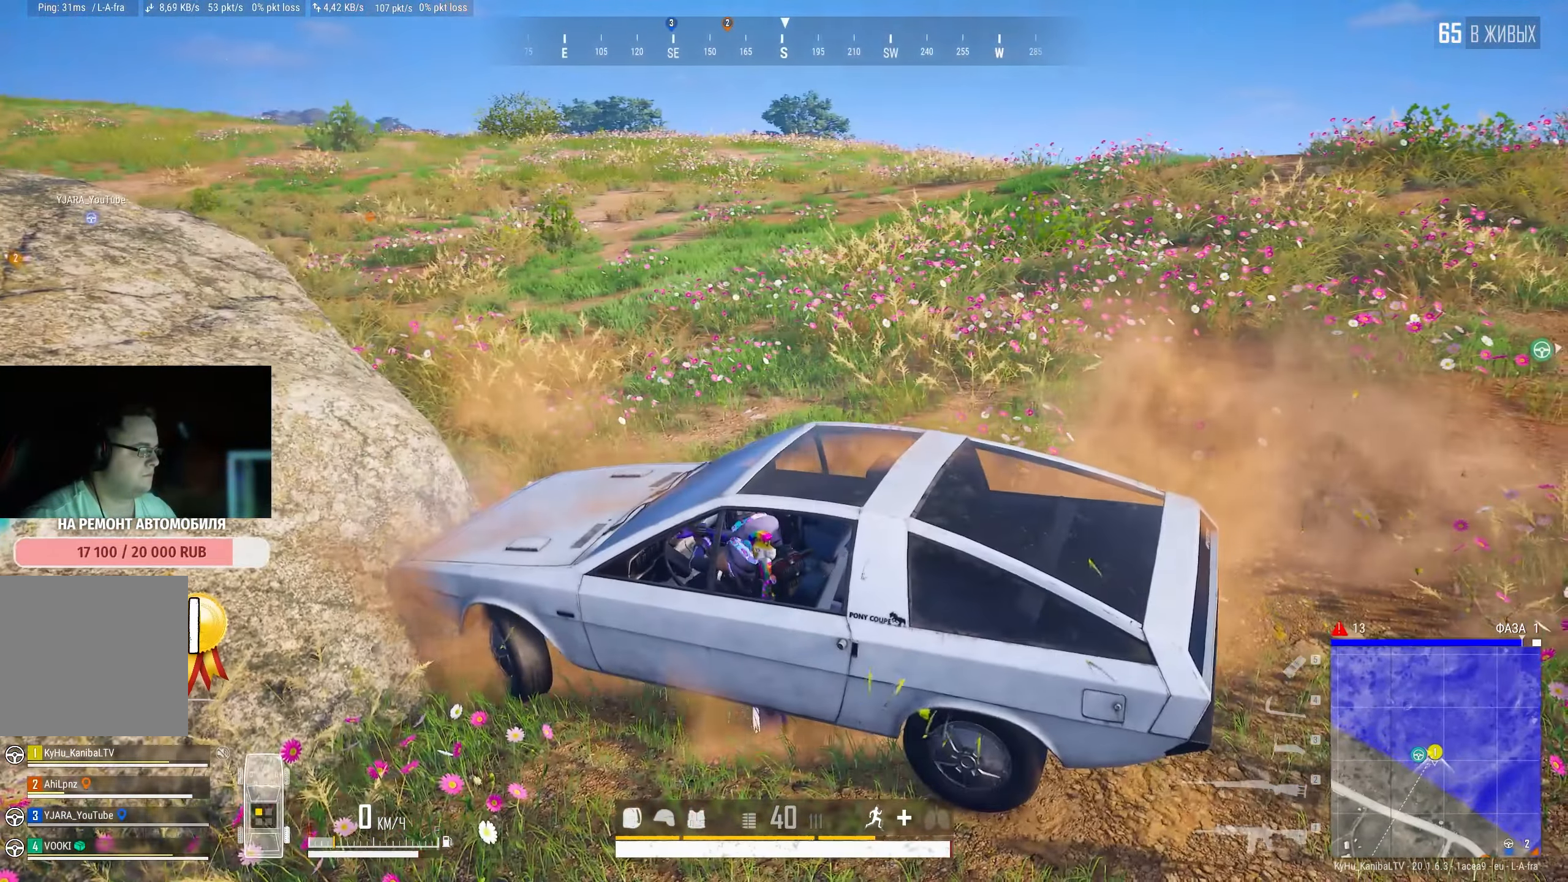
{"keys": ["a"], "mouse": [], "events": [[17, "d", "up"], [500, "s", "up"]]}
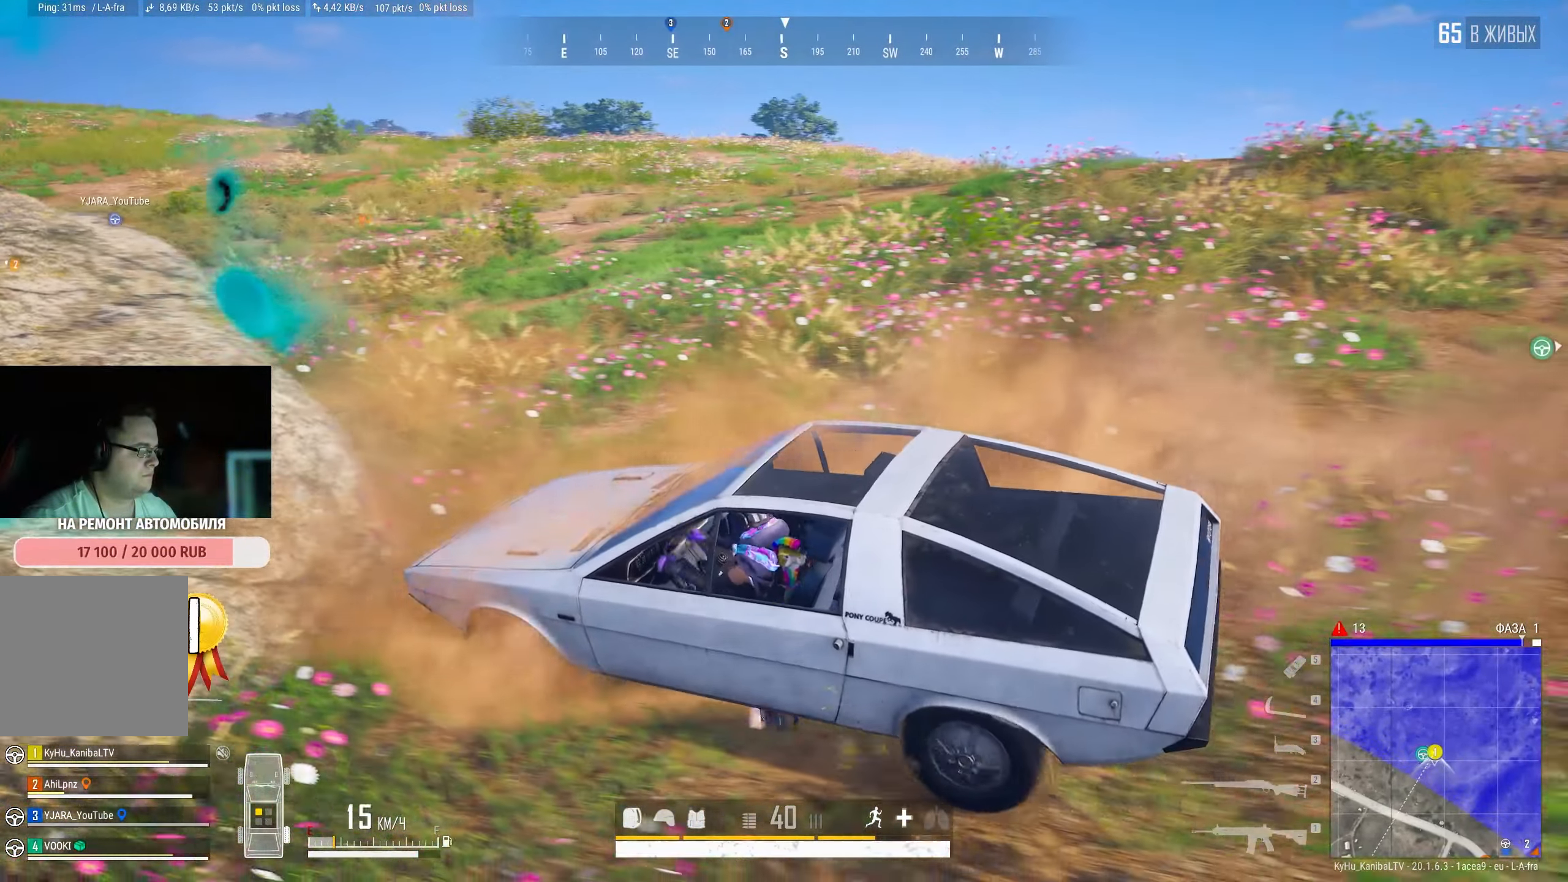
{"keys": ["d", "w"], "mouse": [], "events": [[150, "w", "down"], [167, "a", "up"], [267, "d", "down"], [333, "space", "down"], [500, "space", "up"]]}
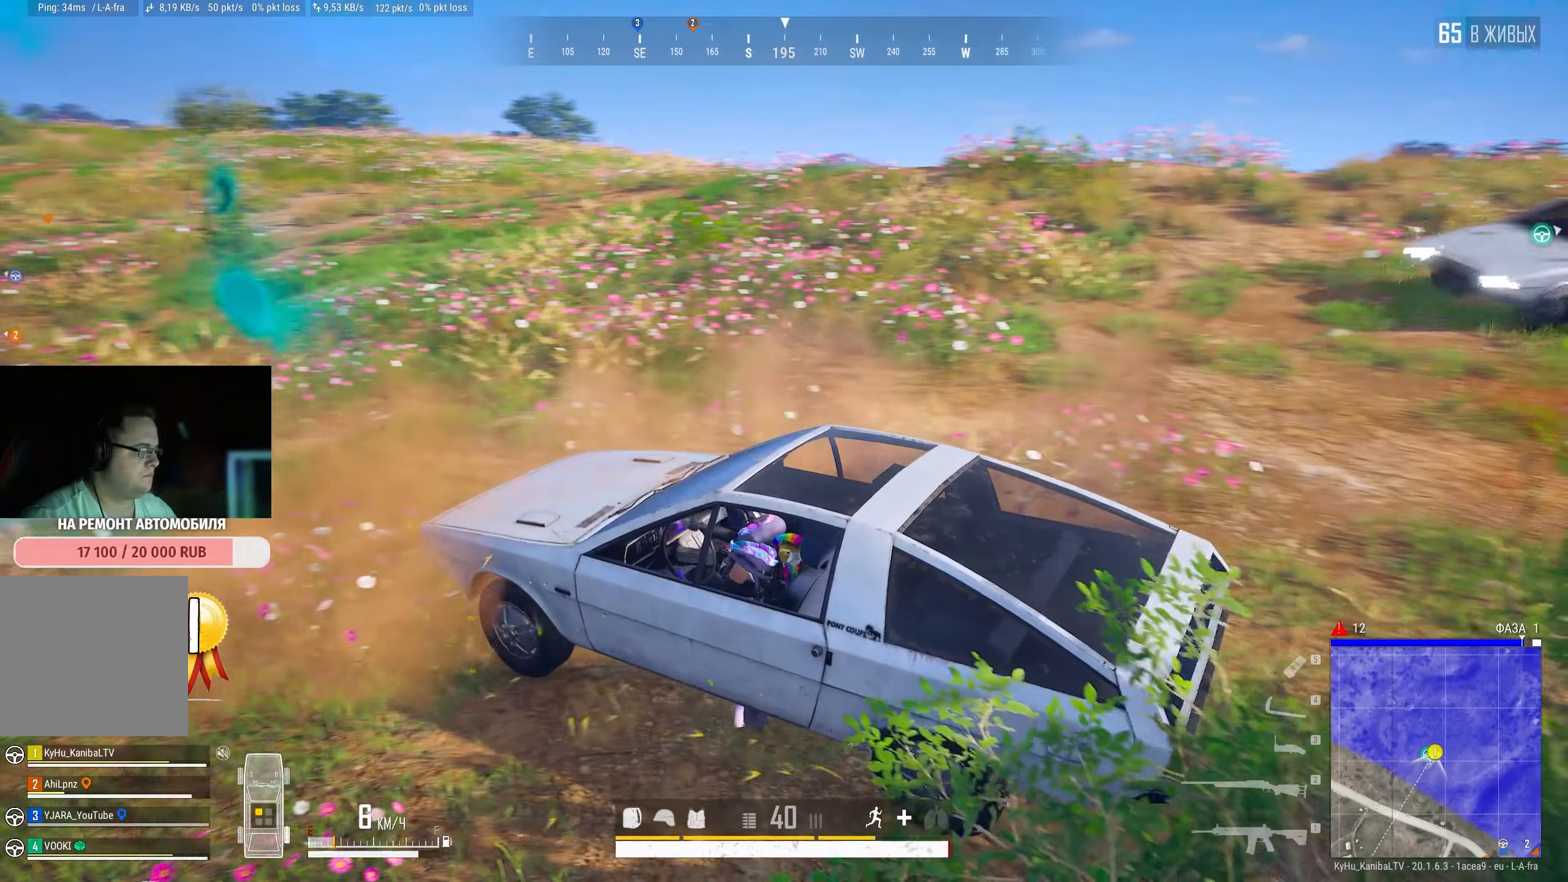
{"keys": ["w"], "mouse": [], "events": [[184, "d", "up"]]}
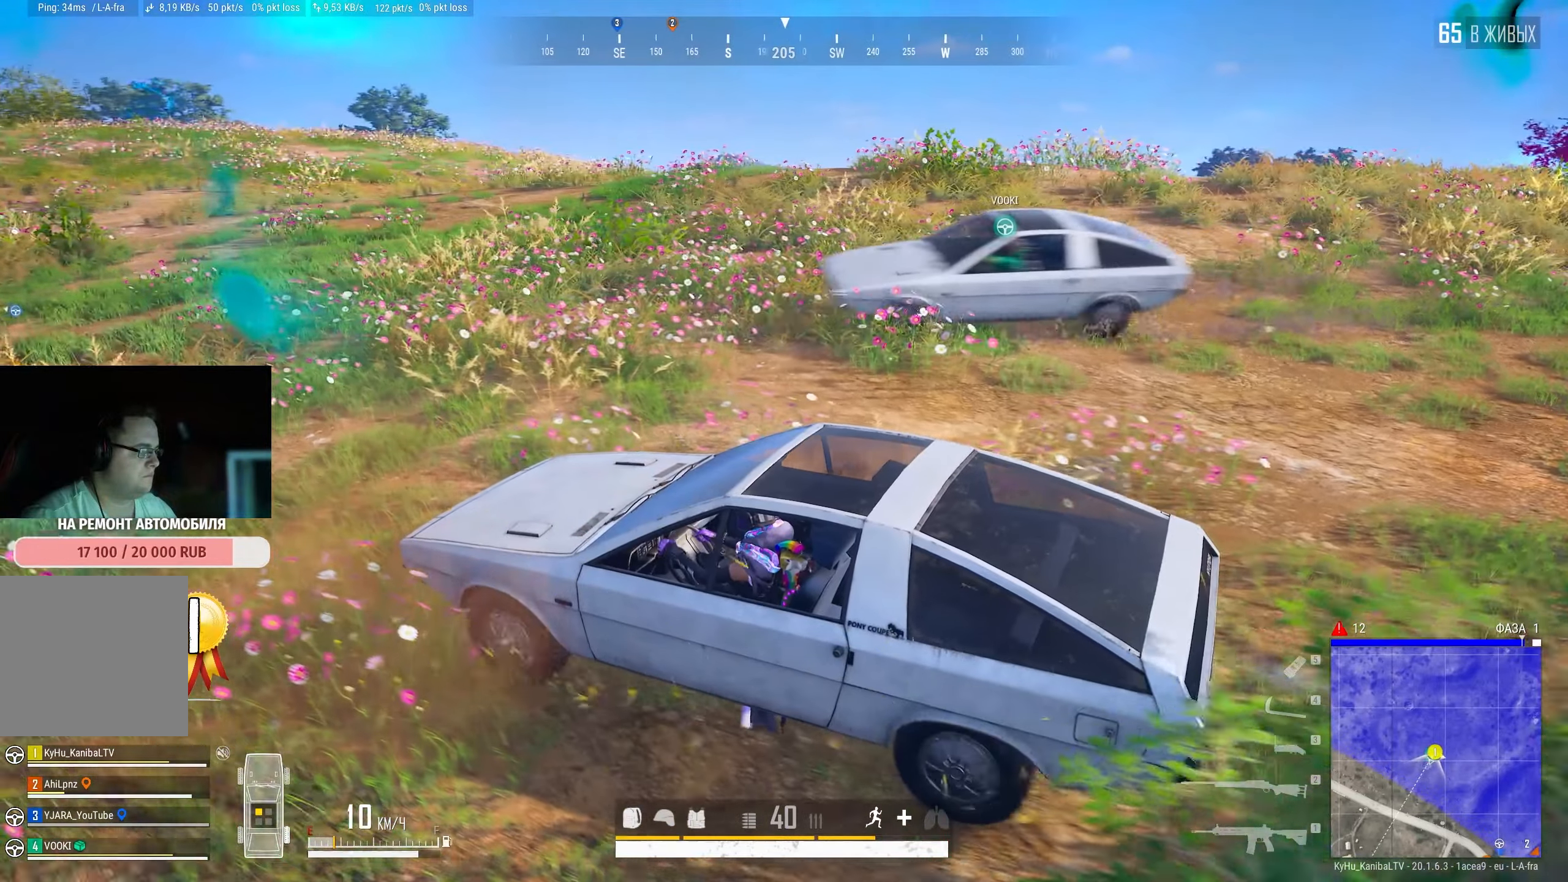
{"keys": ["w"], "mouse": [], "events": [[184, "d", "down"], [467, "d", "up"]]}
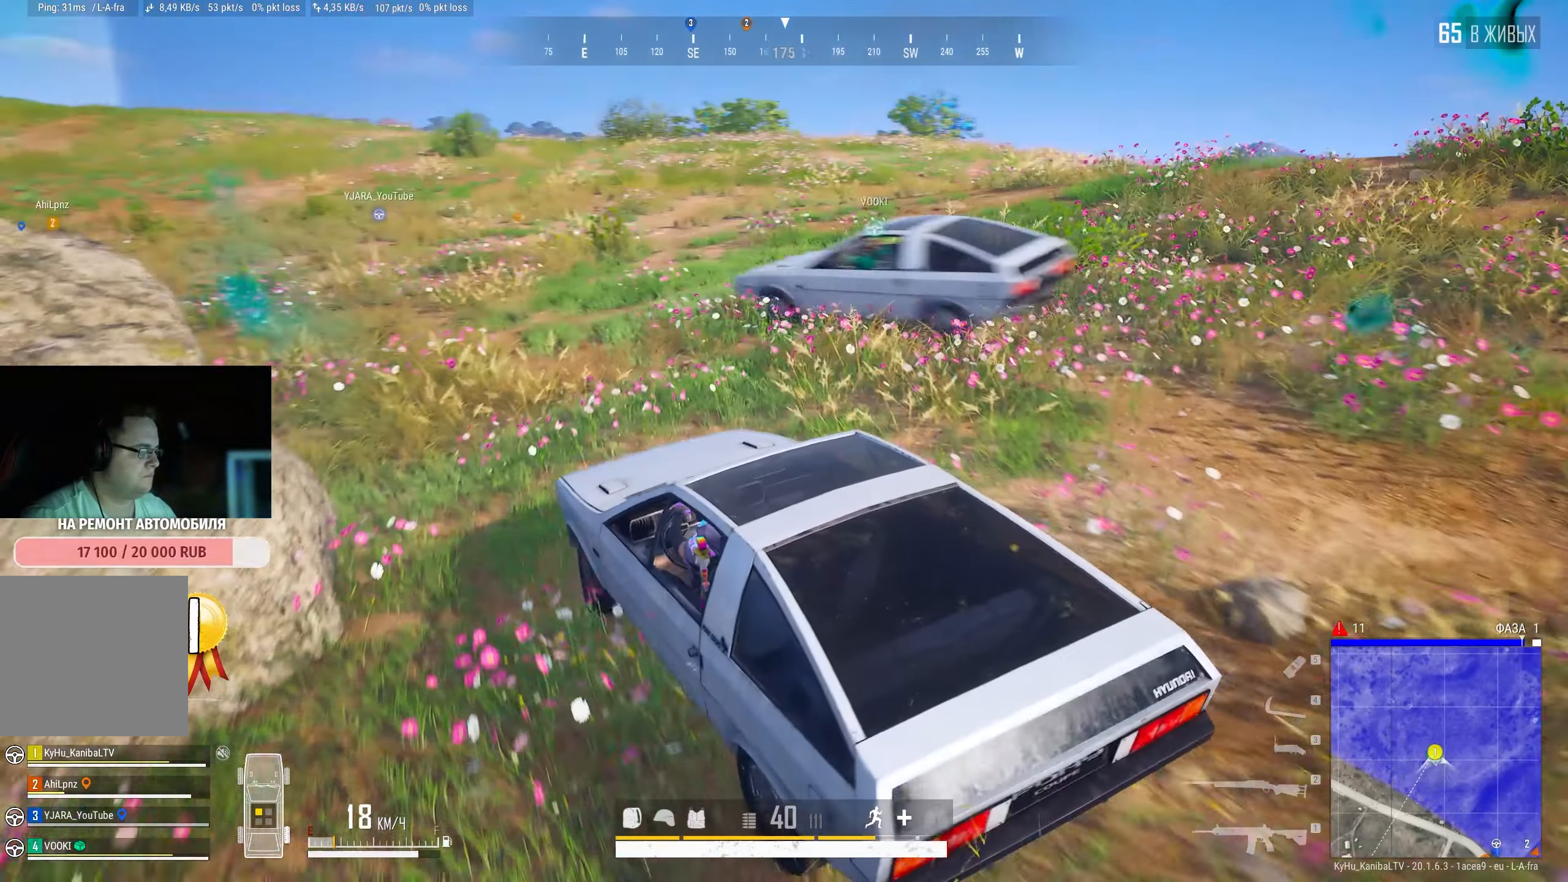
{"keys": ["w"], "mouse": [], "events": [[167, "tab", "down"], [300, "tab", "up"]]}
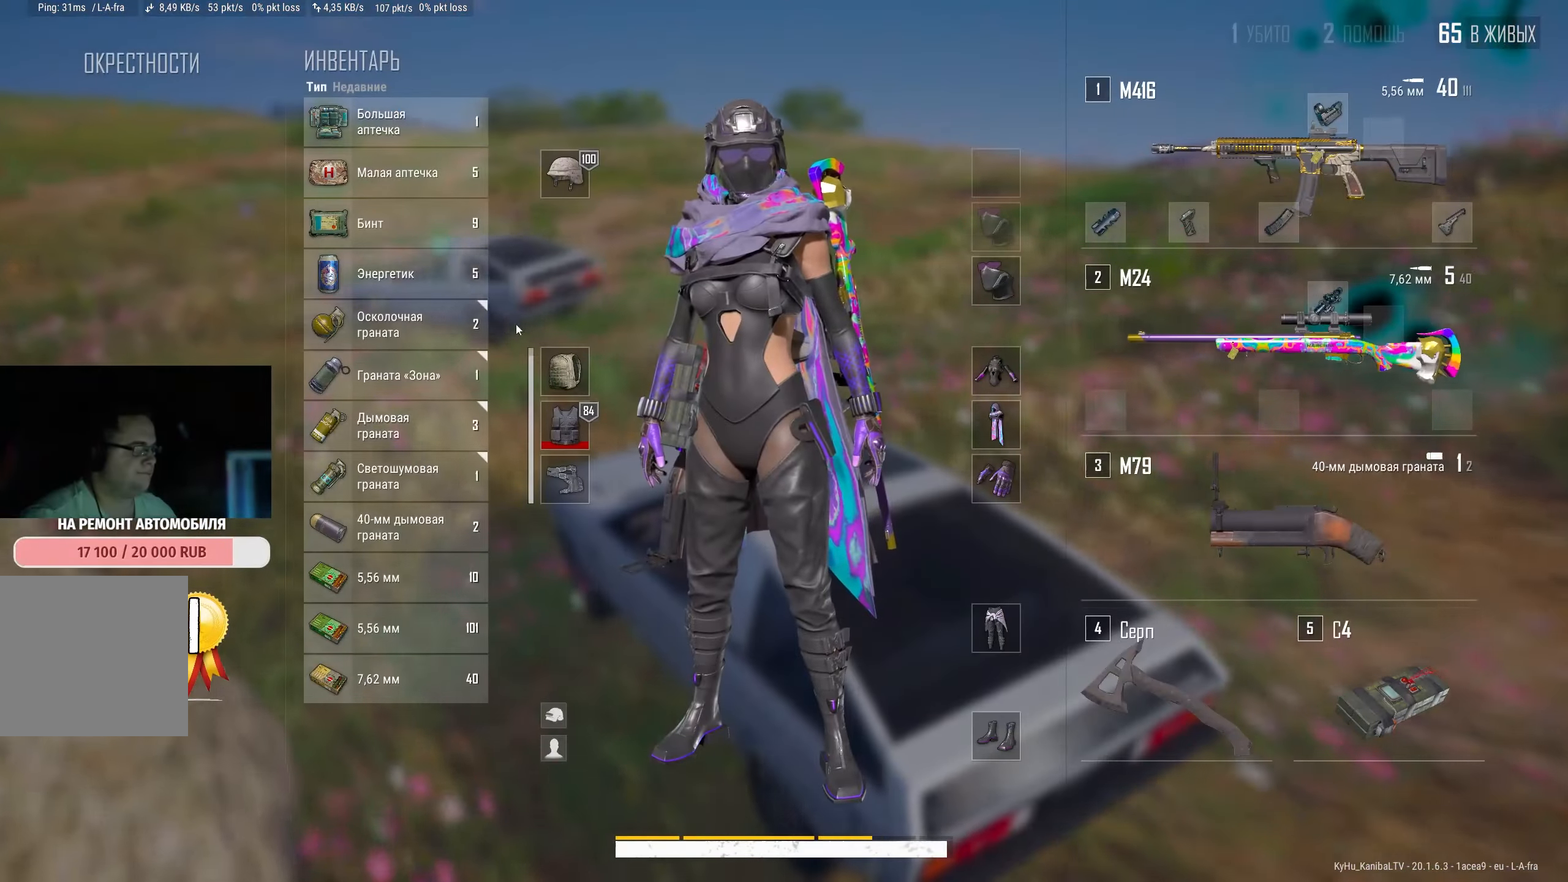
{"keys": ["tab", "w"], "mouse": [], "events": [[267, "mouse_right", "down"], [417, "mouse_right", "up"], [434, "tab", "down"]]}
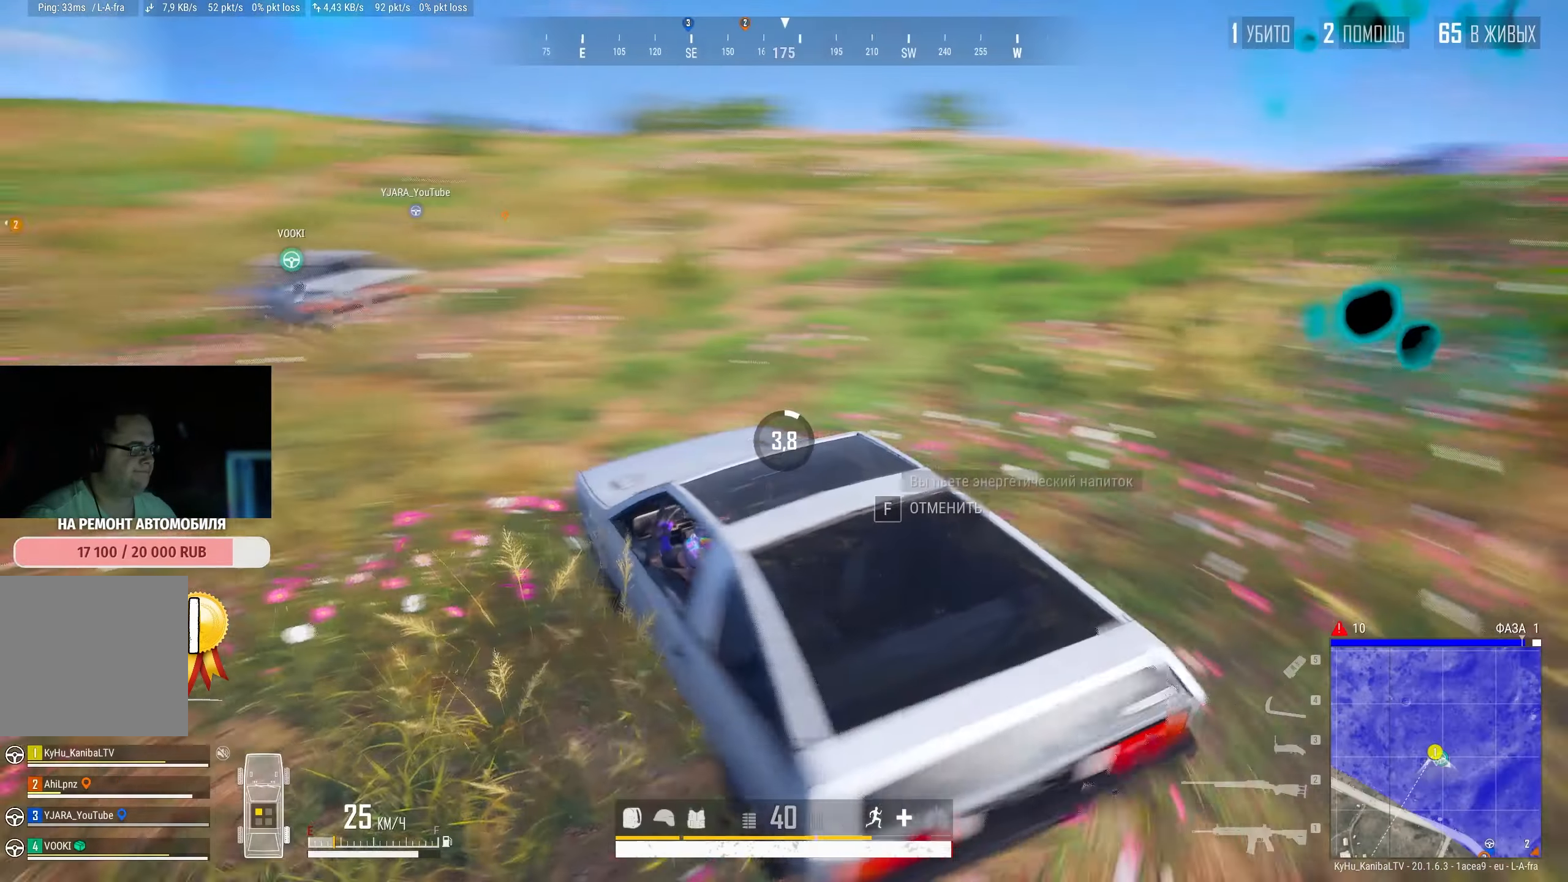
{"keys": ["w"], "mouse": [], "events": [[50, "tab", "up"]]}
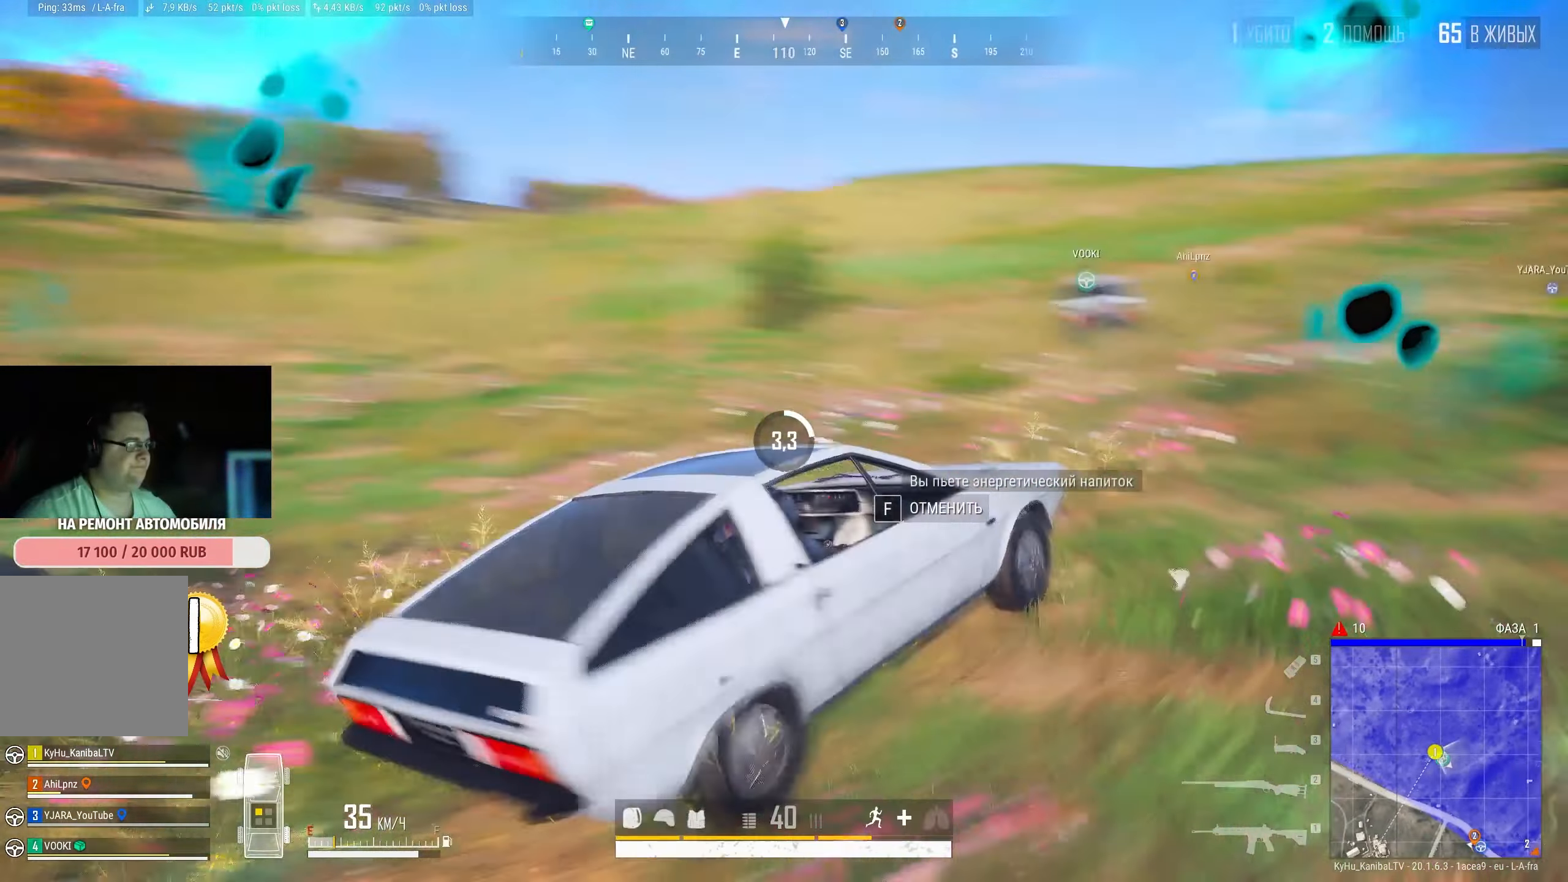
{"keys": ["w"], "mouse": [], "events": []}
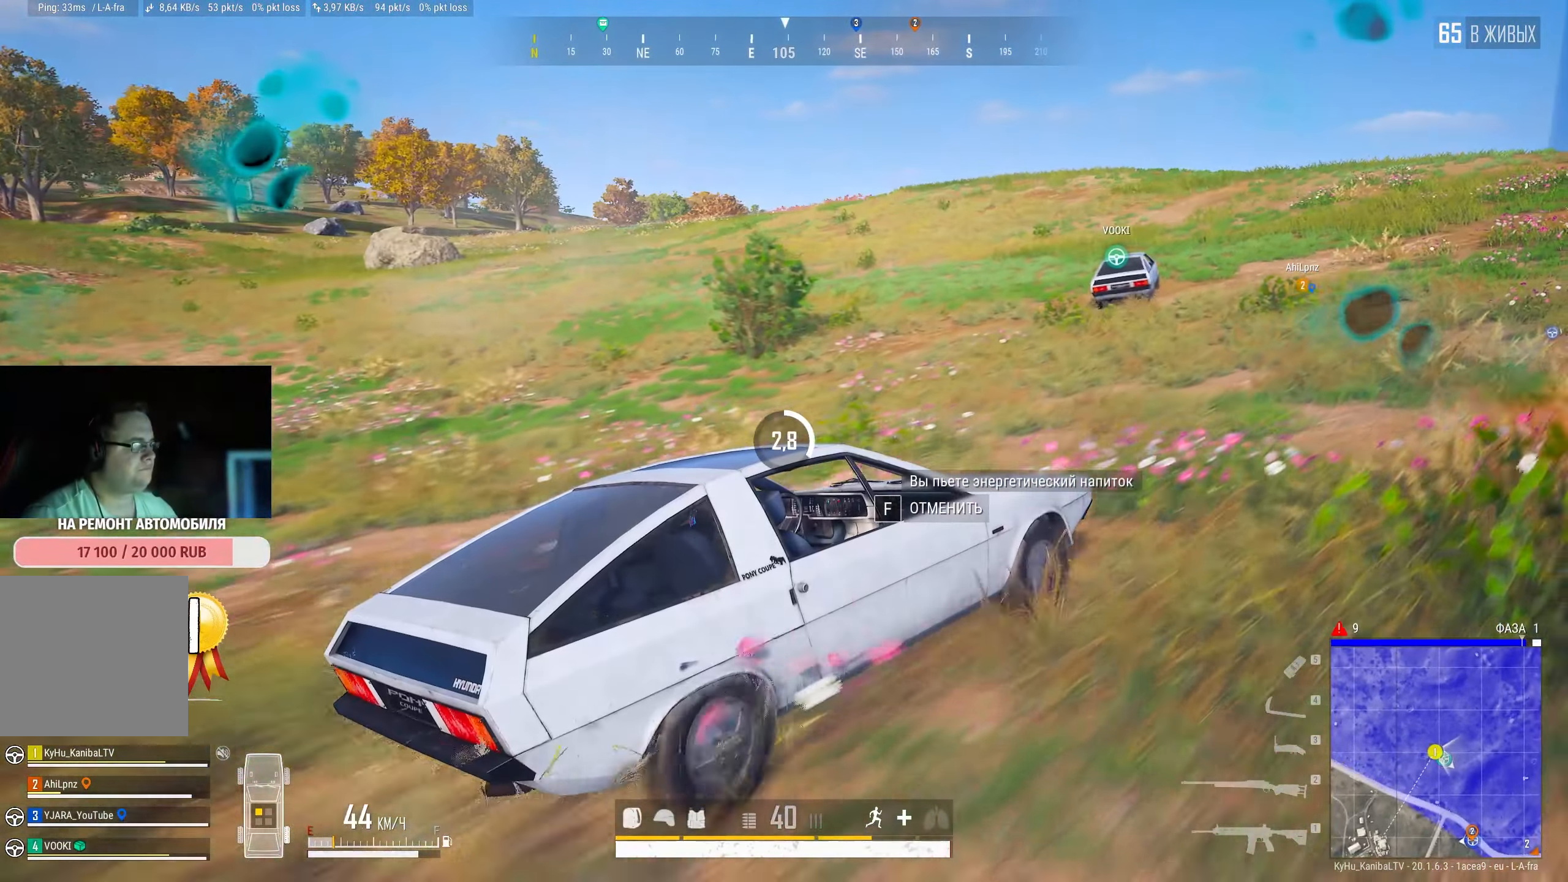
{"keys": ["w"], "mouse": [], "events": []}
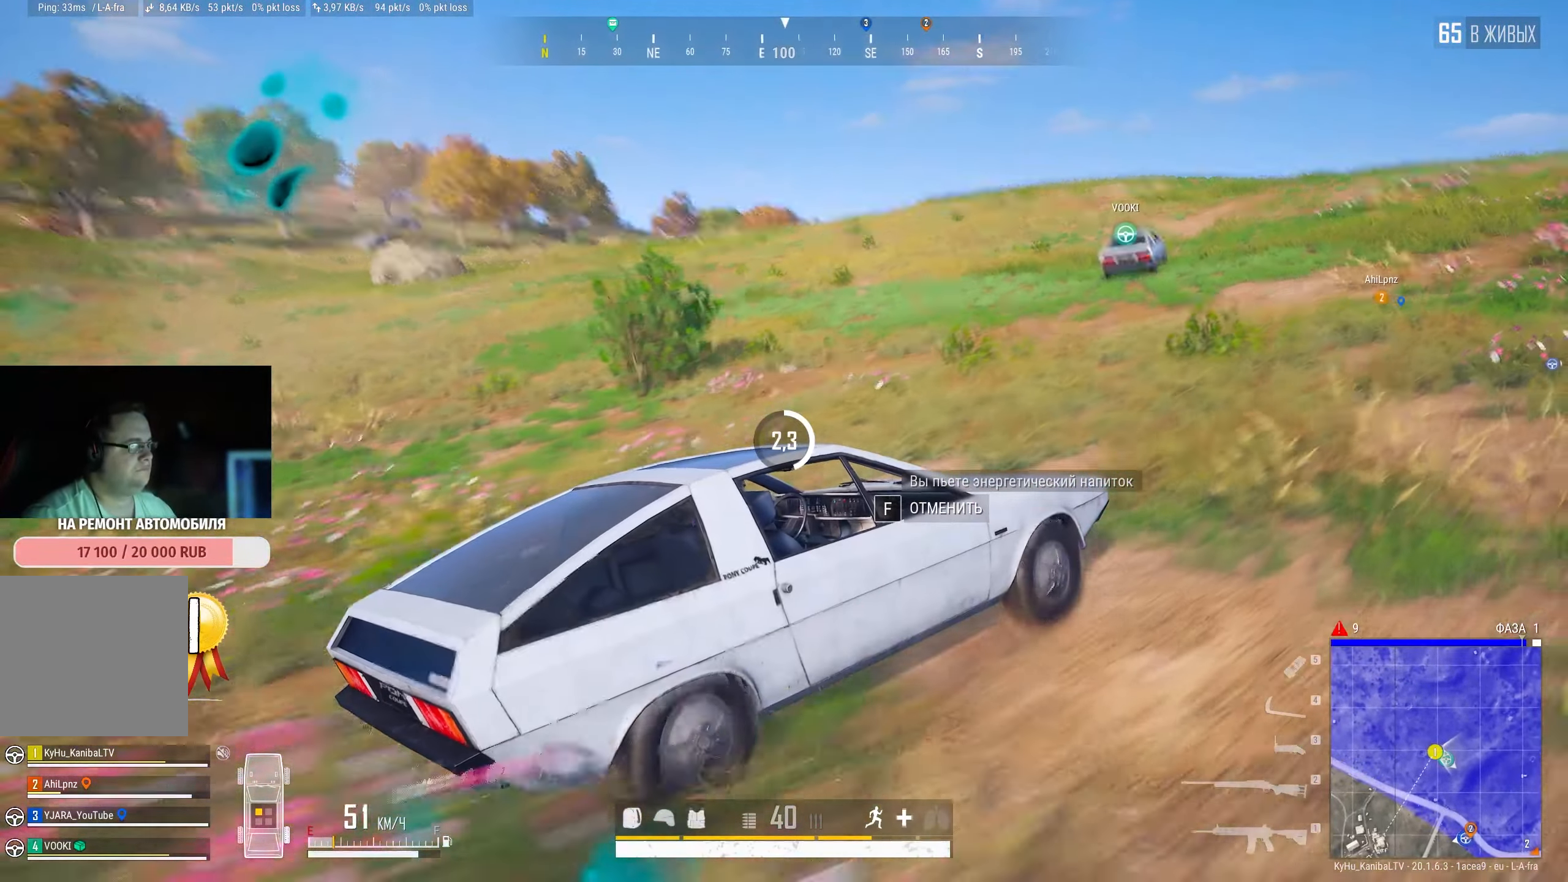
{"keys": ["w"], "mouse": [], "events": []}
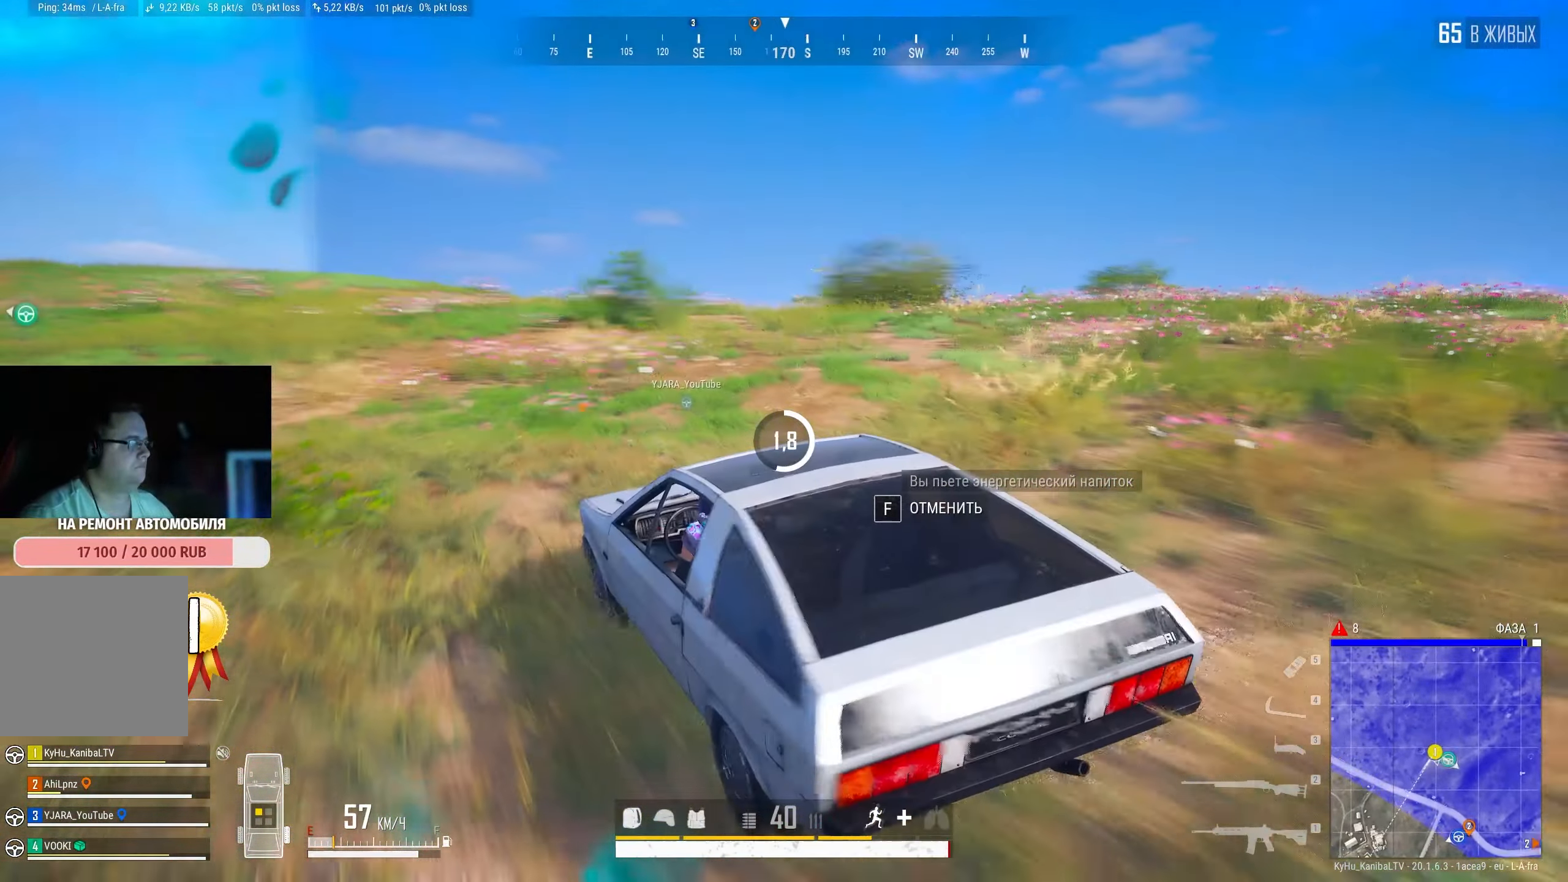
{"keys": ["w"], "mouse": [], "events": []}
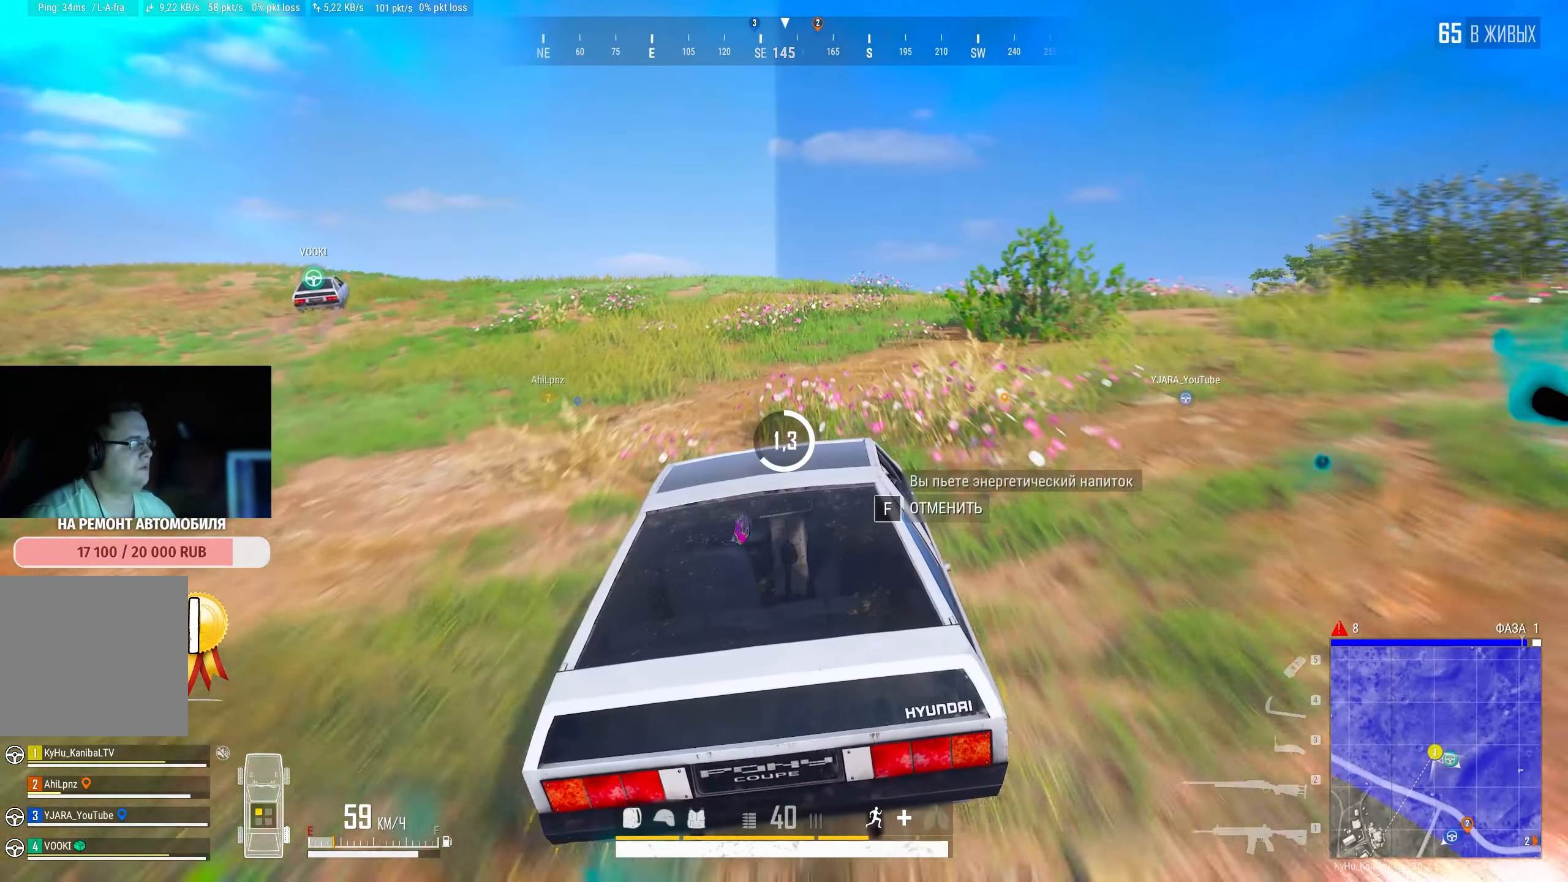
{"keys": ["w"], "mouse": [], "events": []}
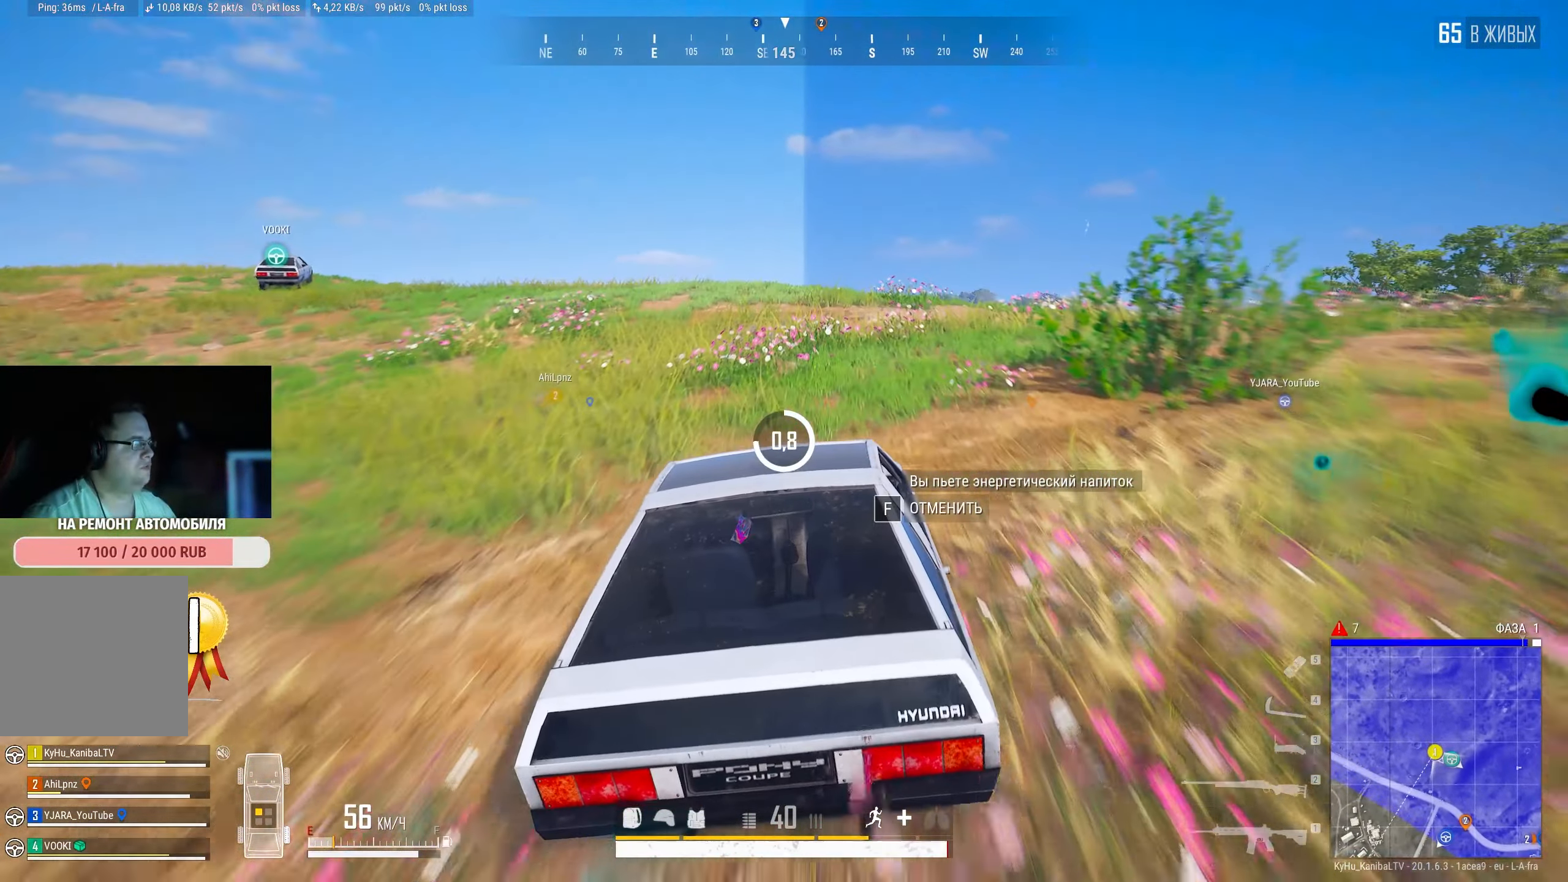
{"keys": ["w"], "mouse": [], "events": []}
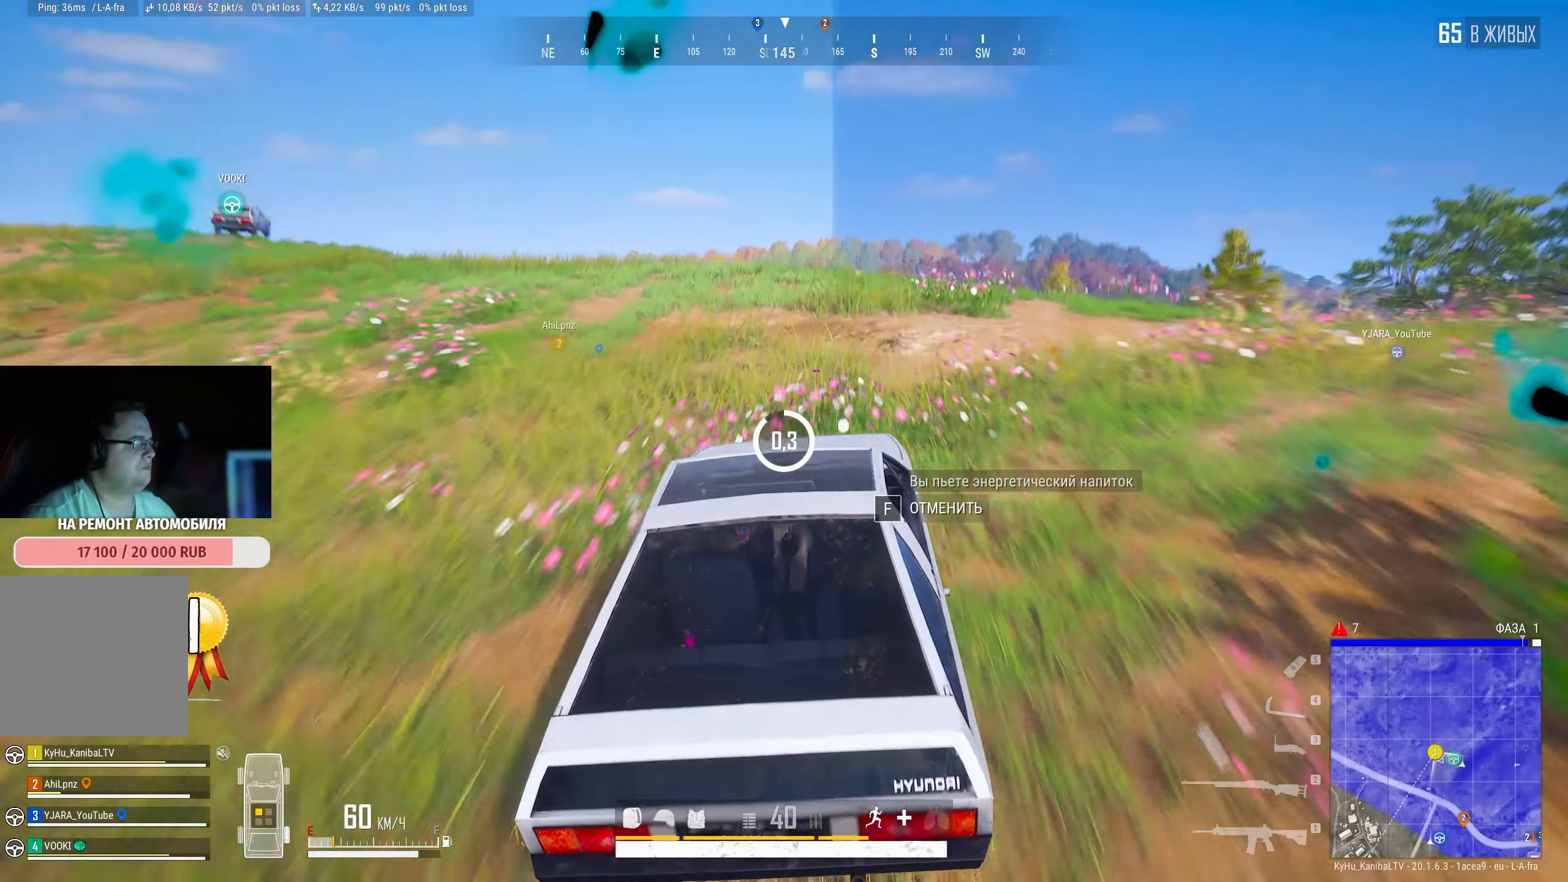
{"keys": ["d", "w"], "mouse": [], "events": [[416, "d", "down"]]}
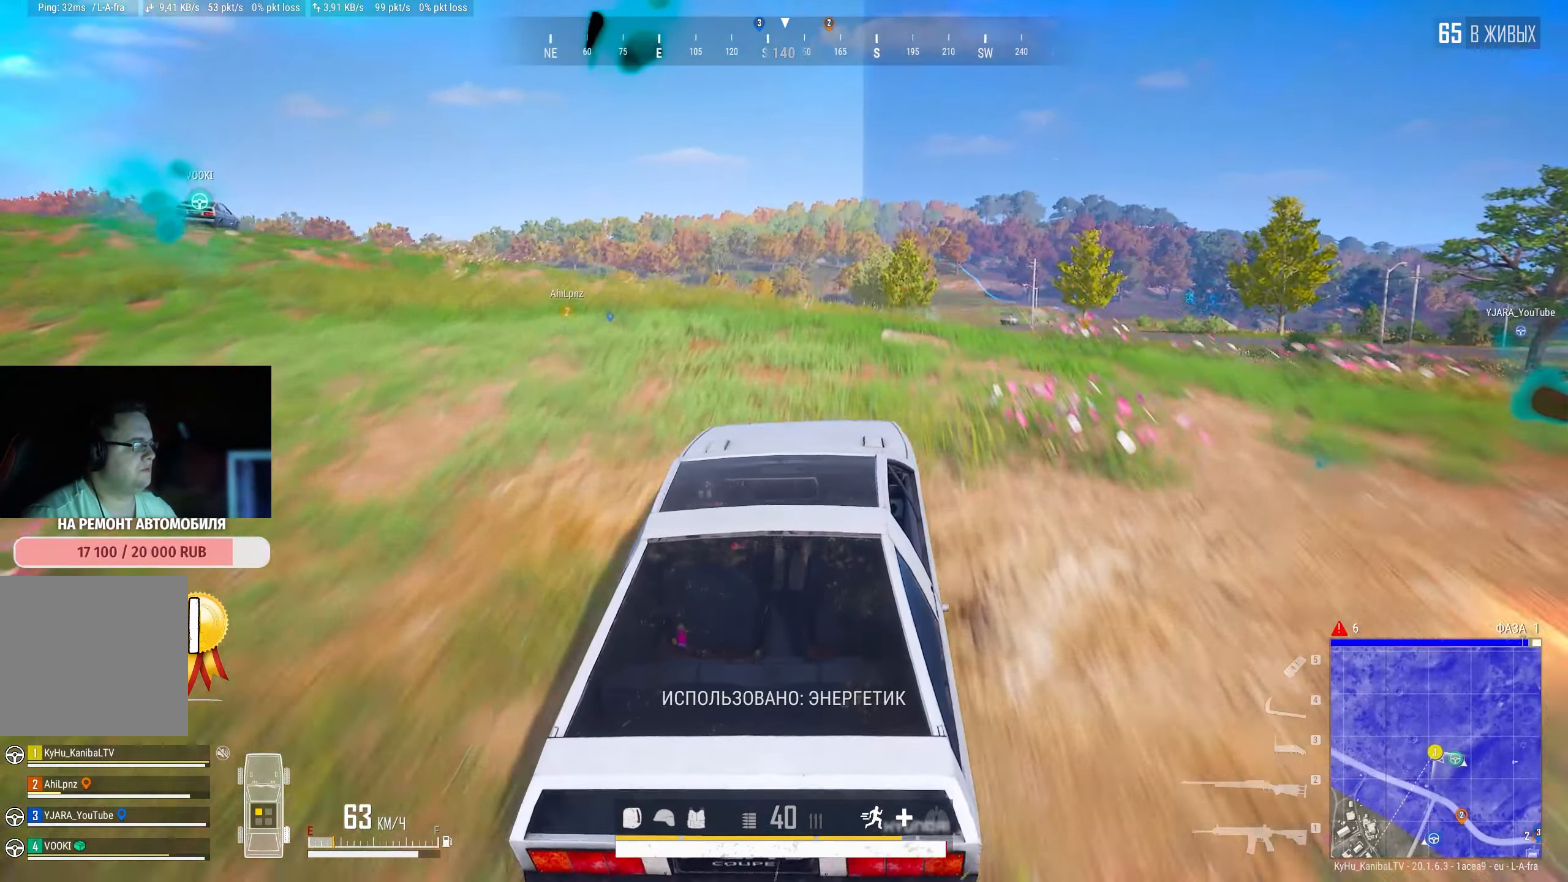
{"keys": ["w"], "mouse": [], "events": [[450, "d", "up"]]}
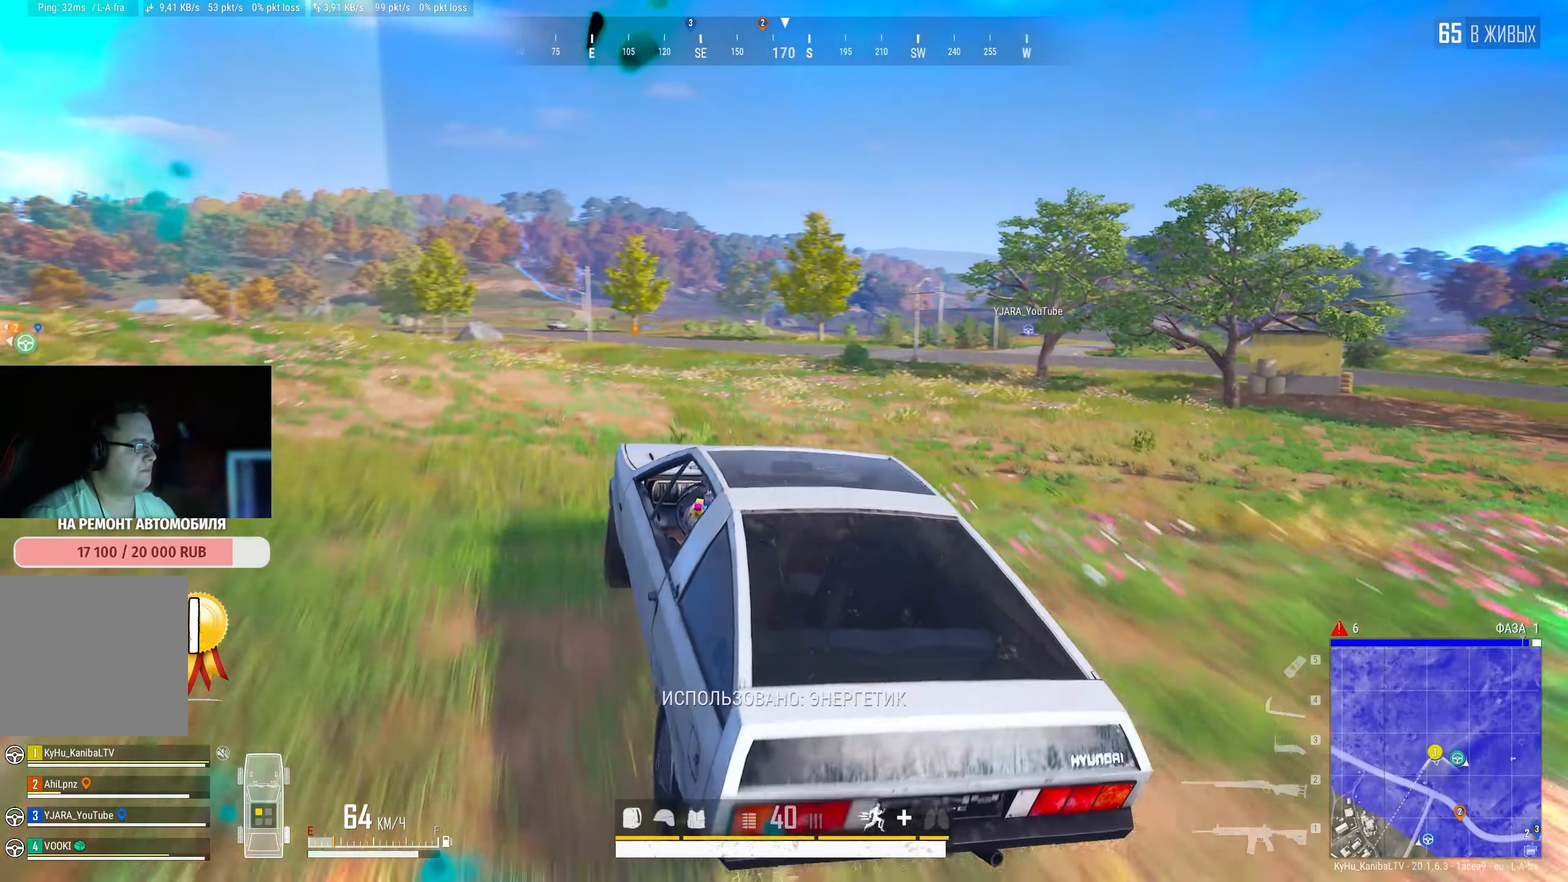
{"keys": ["w"], "mouse": [], "events": []}
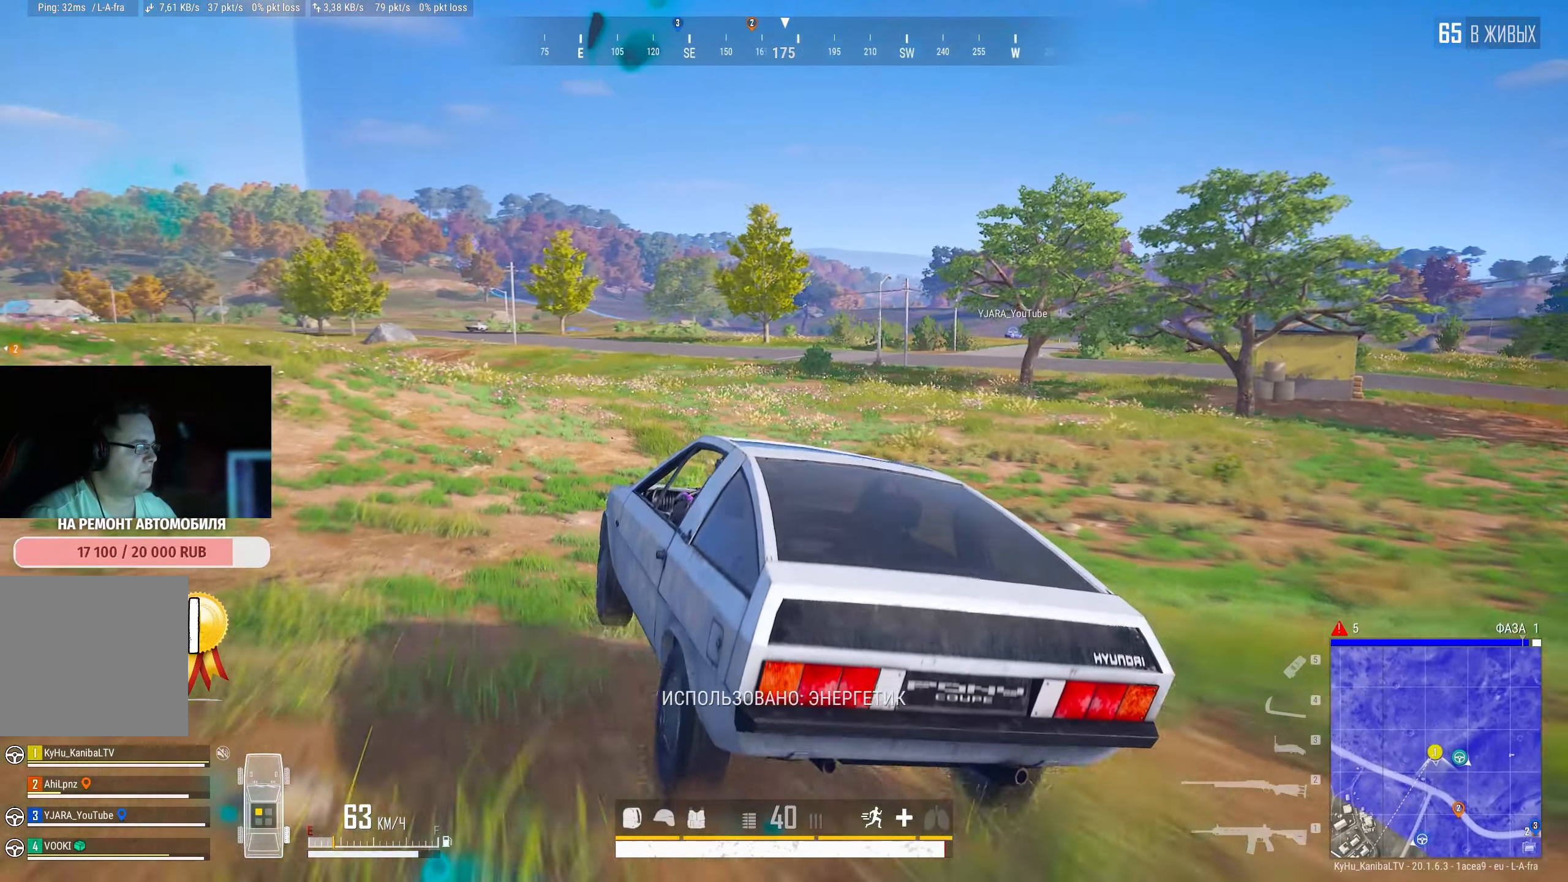
{"keys": ["d", "w"], "mouse": [], "events": [[166, "d", "down"]]}
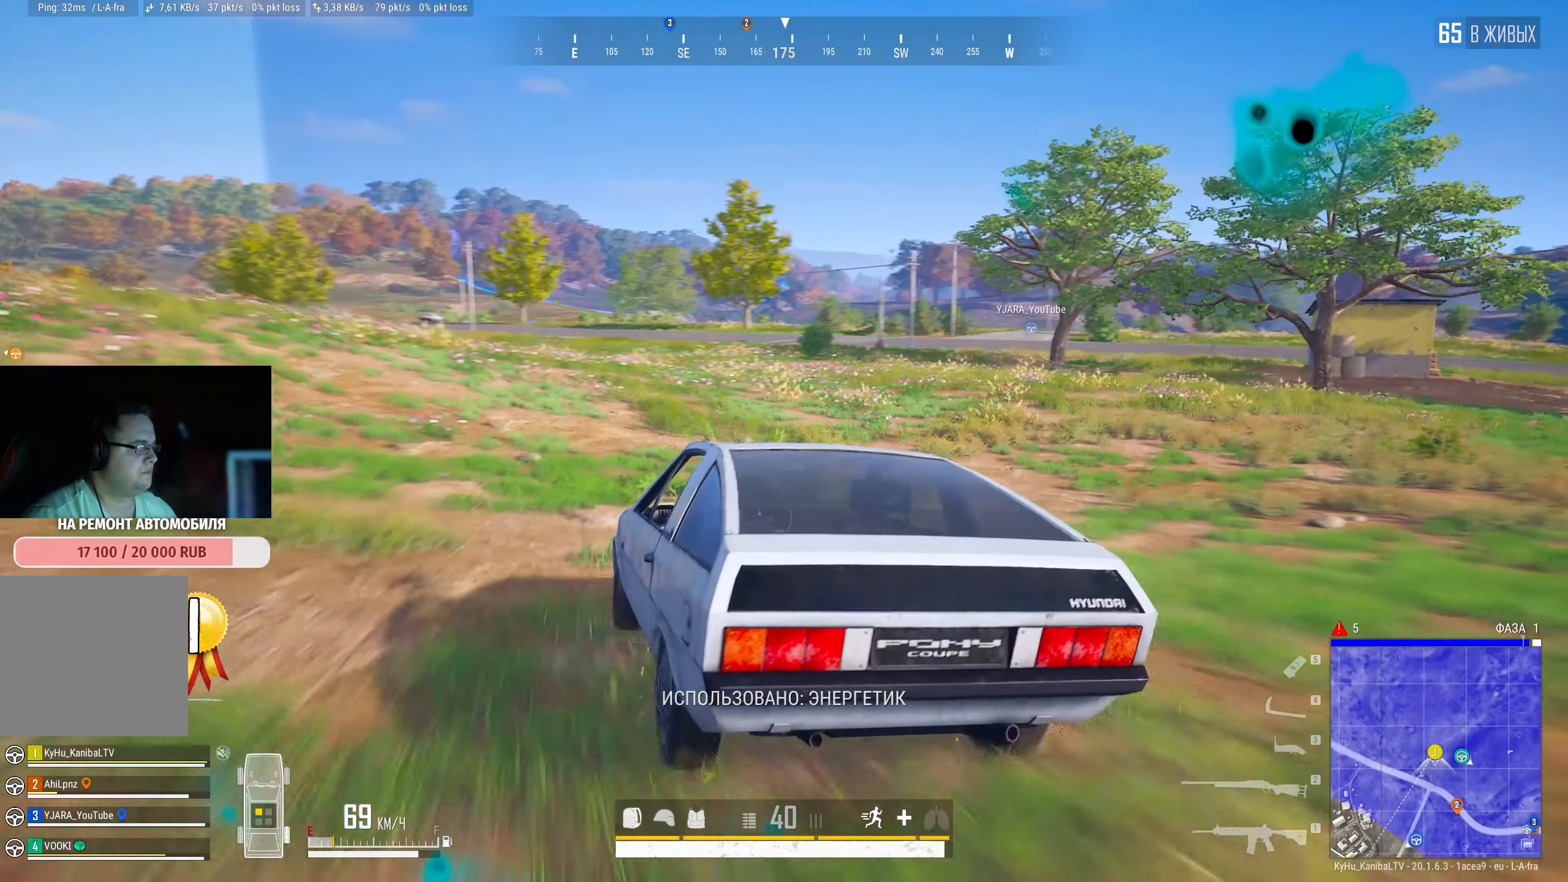
{"keys": ["w"], "mouse": [], "events": [[116, "d", "up"]]}
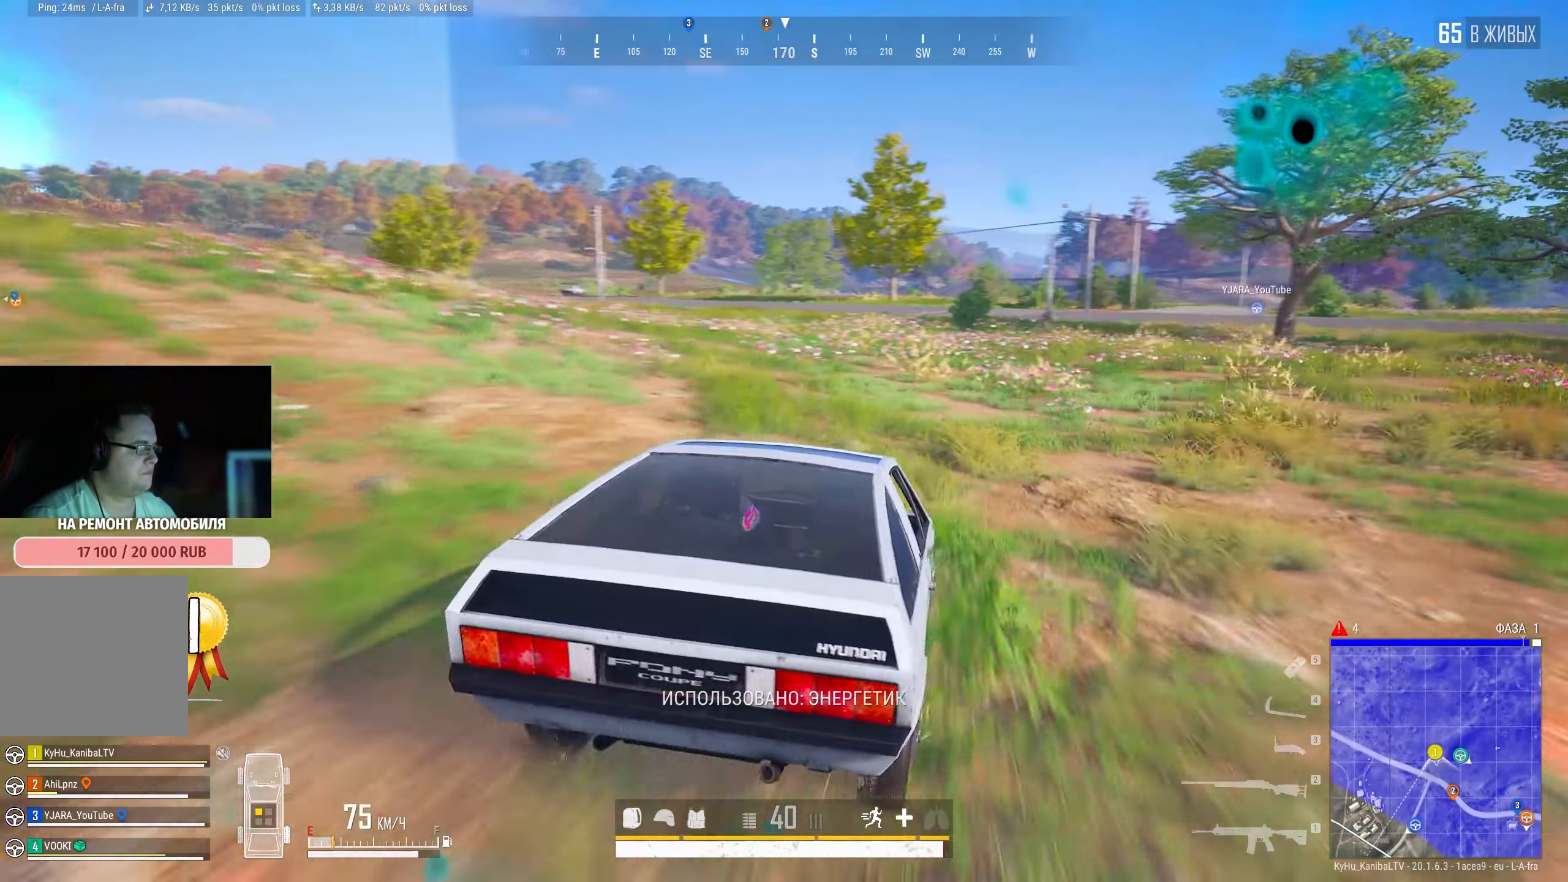
{"keys": ["d", "w"], "mouse": [], "events": [[416, "d", "down"]]}
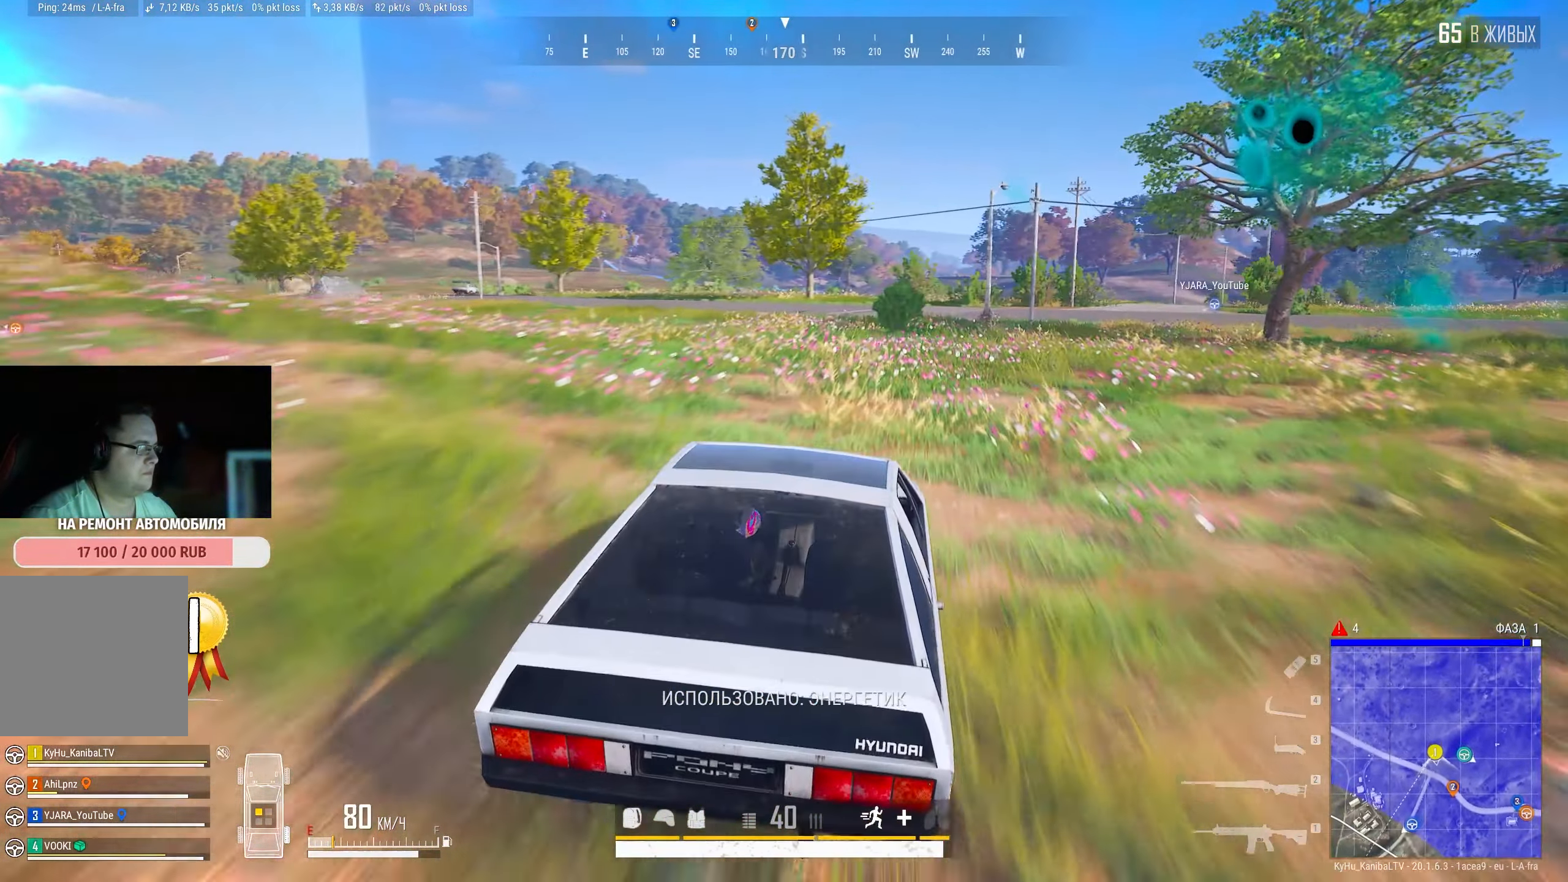
{"keys": ["w"], "mouse": [], "events": [[250, "d", "up"]]}
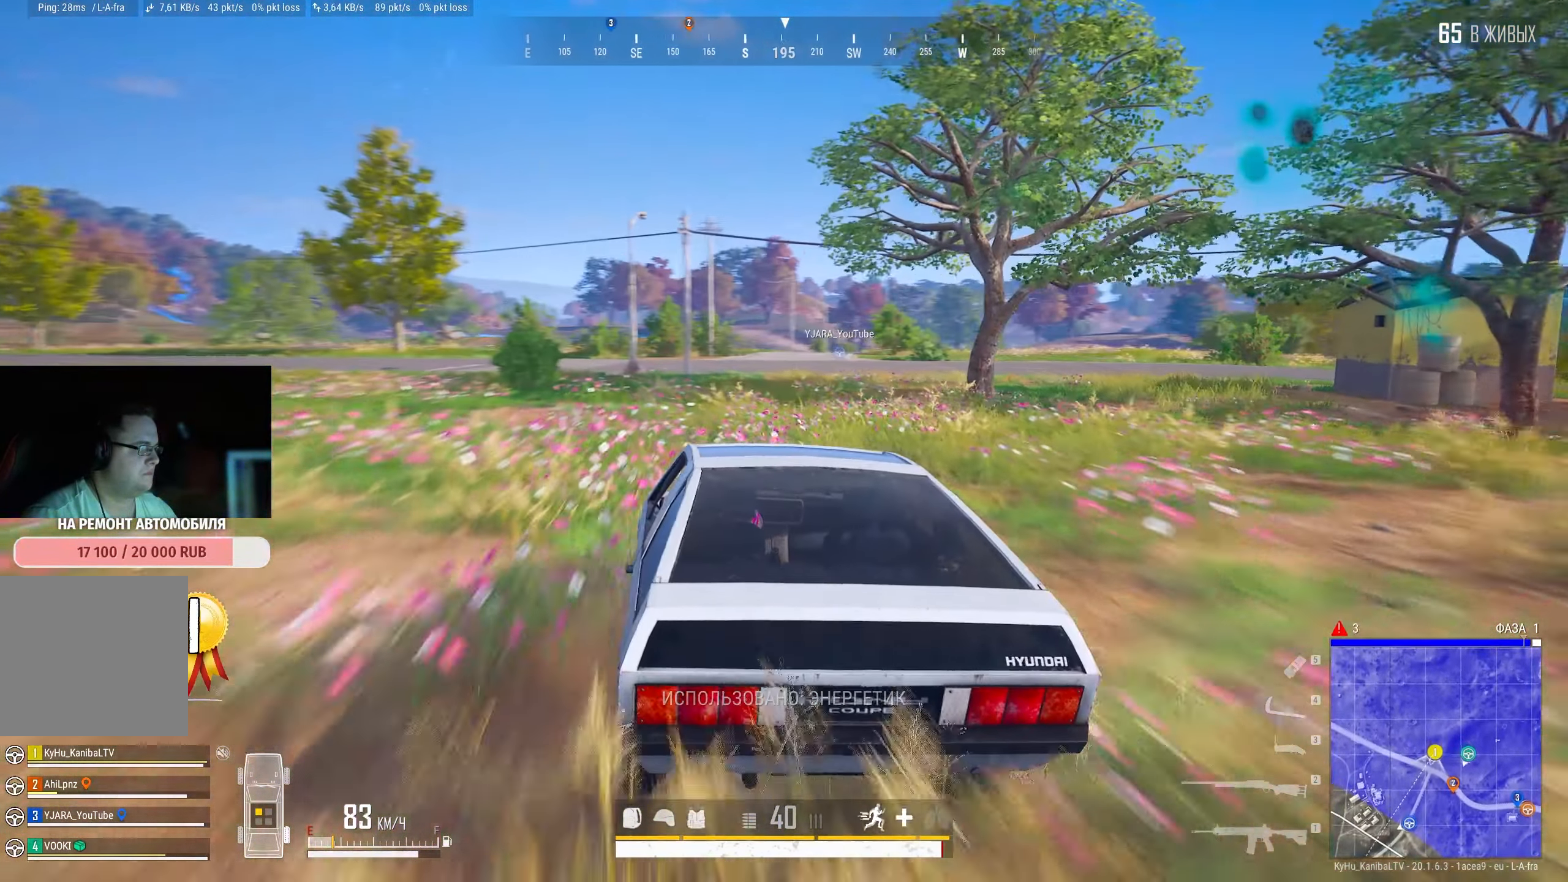
{"keys": ["w"], "mouse": [], "events": [[100, "d", "down"], [283, "d", "up"]]}
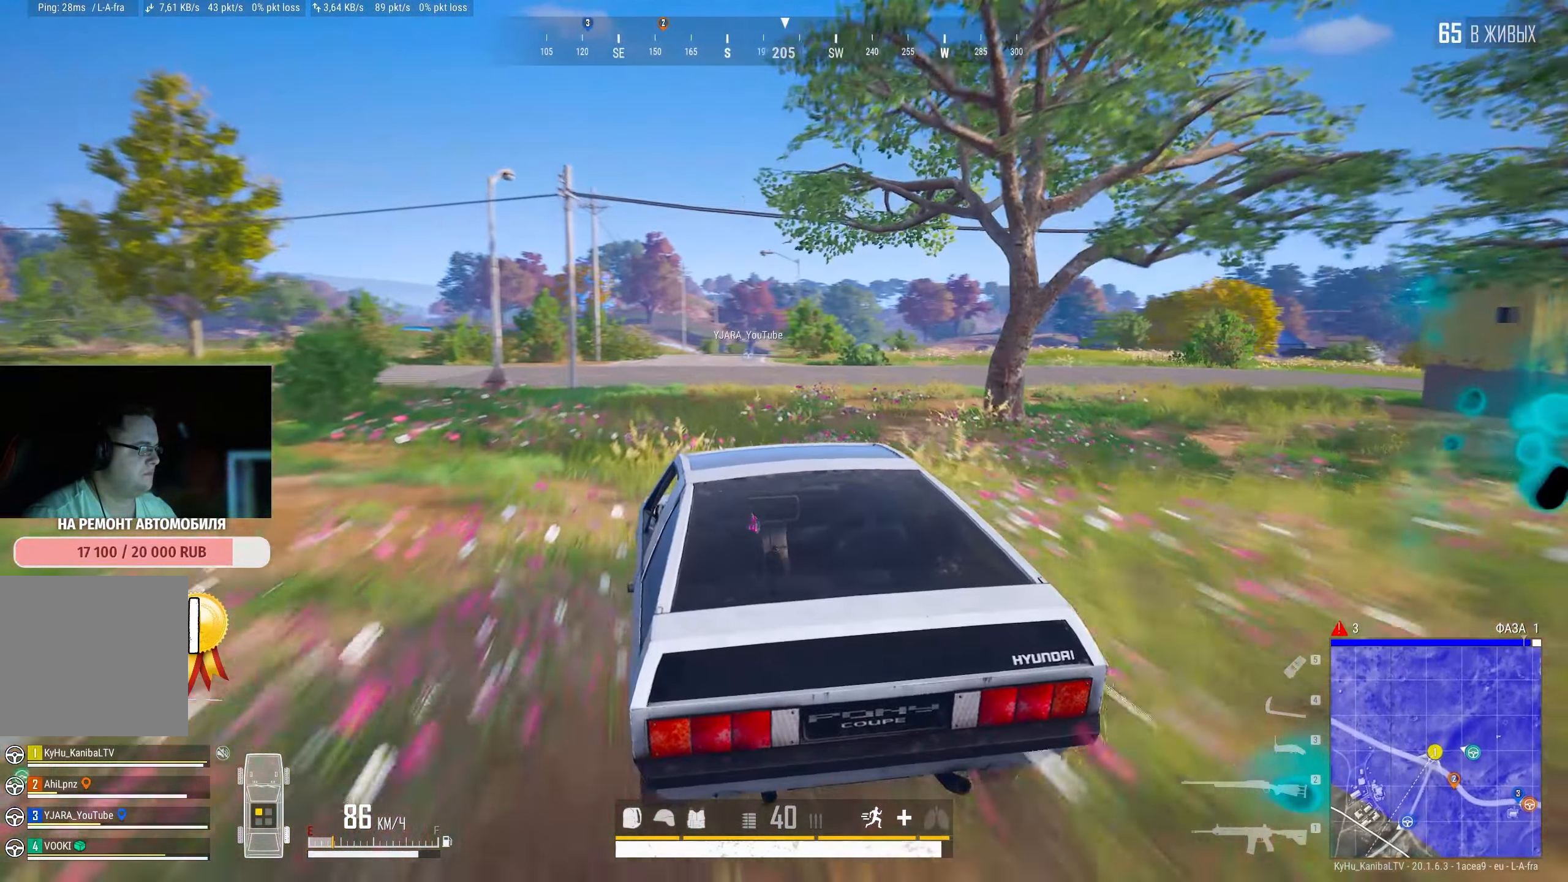
{"keys": ["w"], "mouse": [], "events": [[83, "d", "down"], [233, "d", "up"]]}
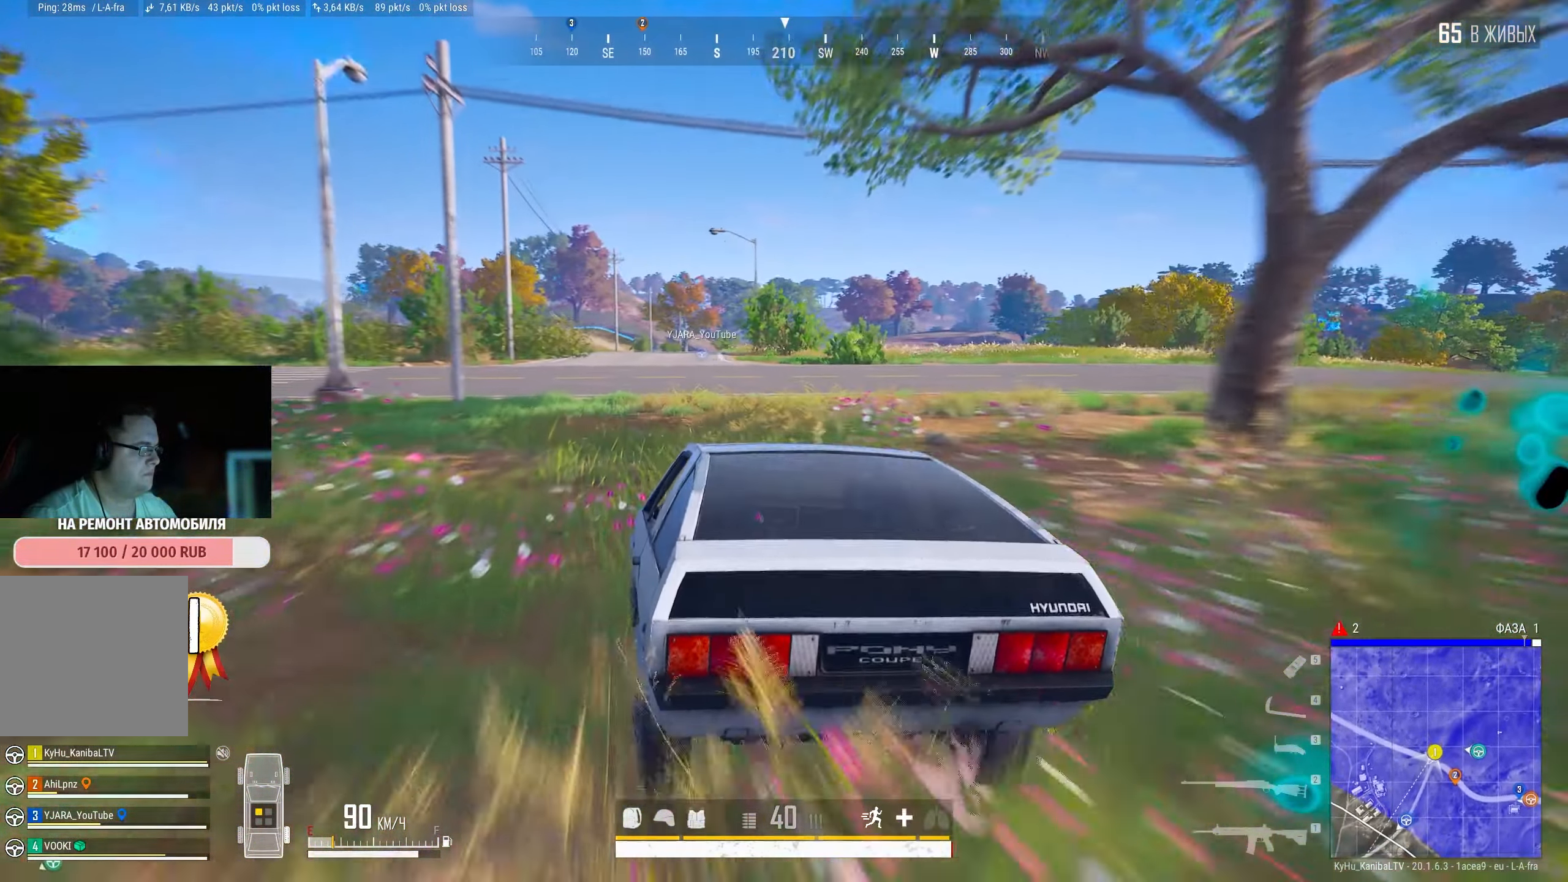
{"keys": ["w"], "mouse": [], "events": [[66, "d", "down"], [217, "d", "up"]]}
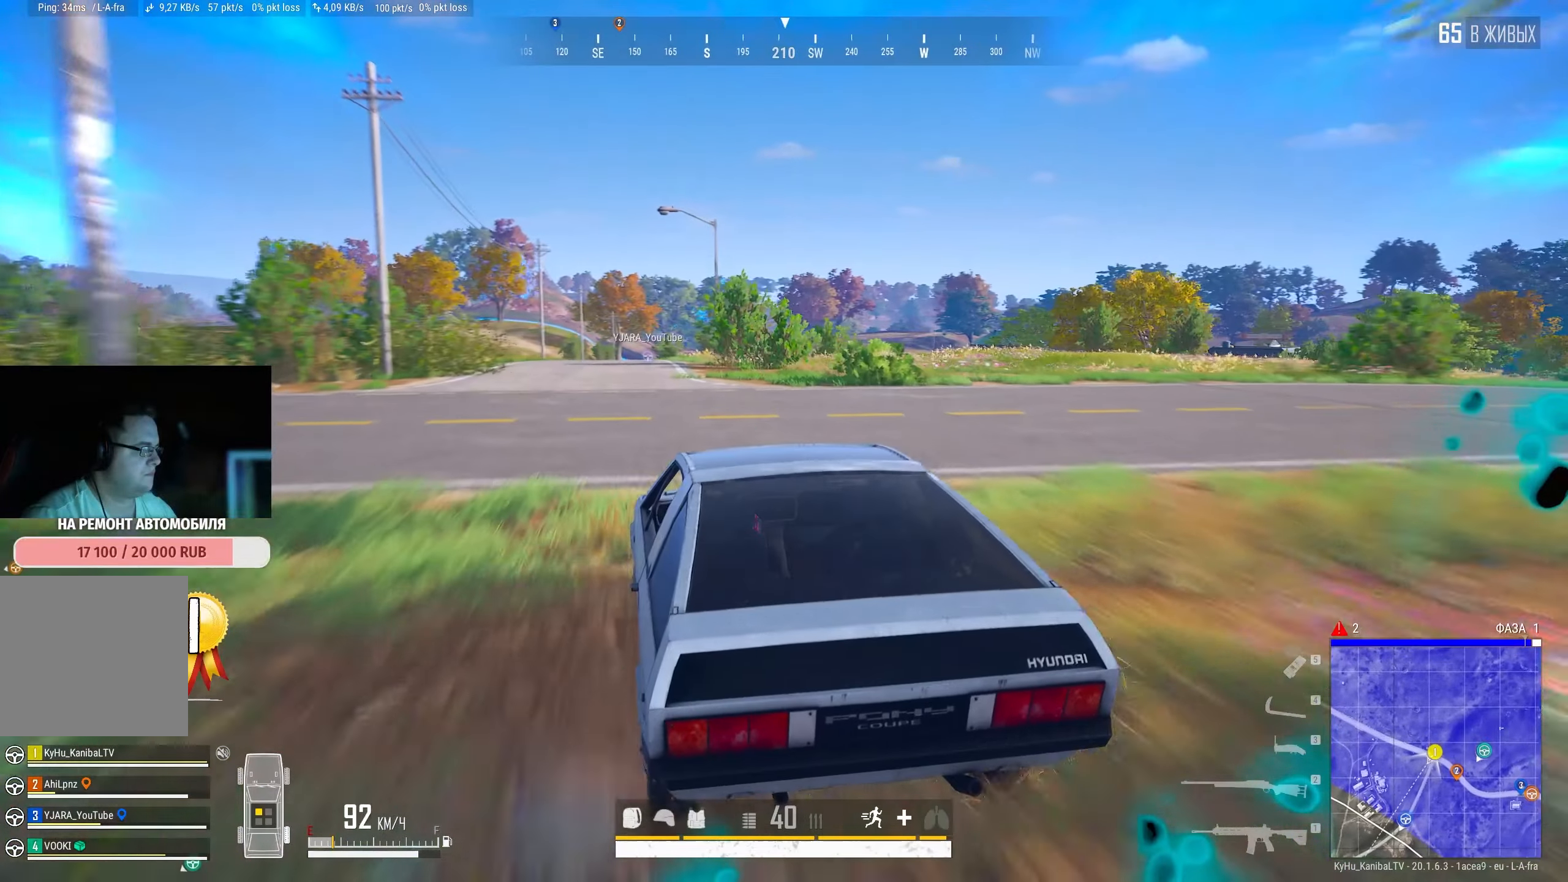
{"keys": ["w"], "mouse": [], "events": []}